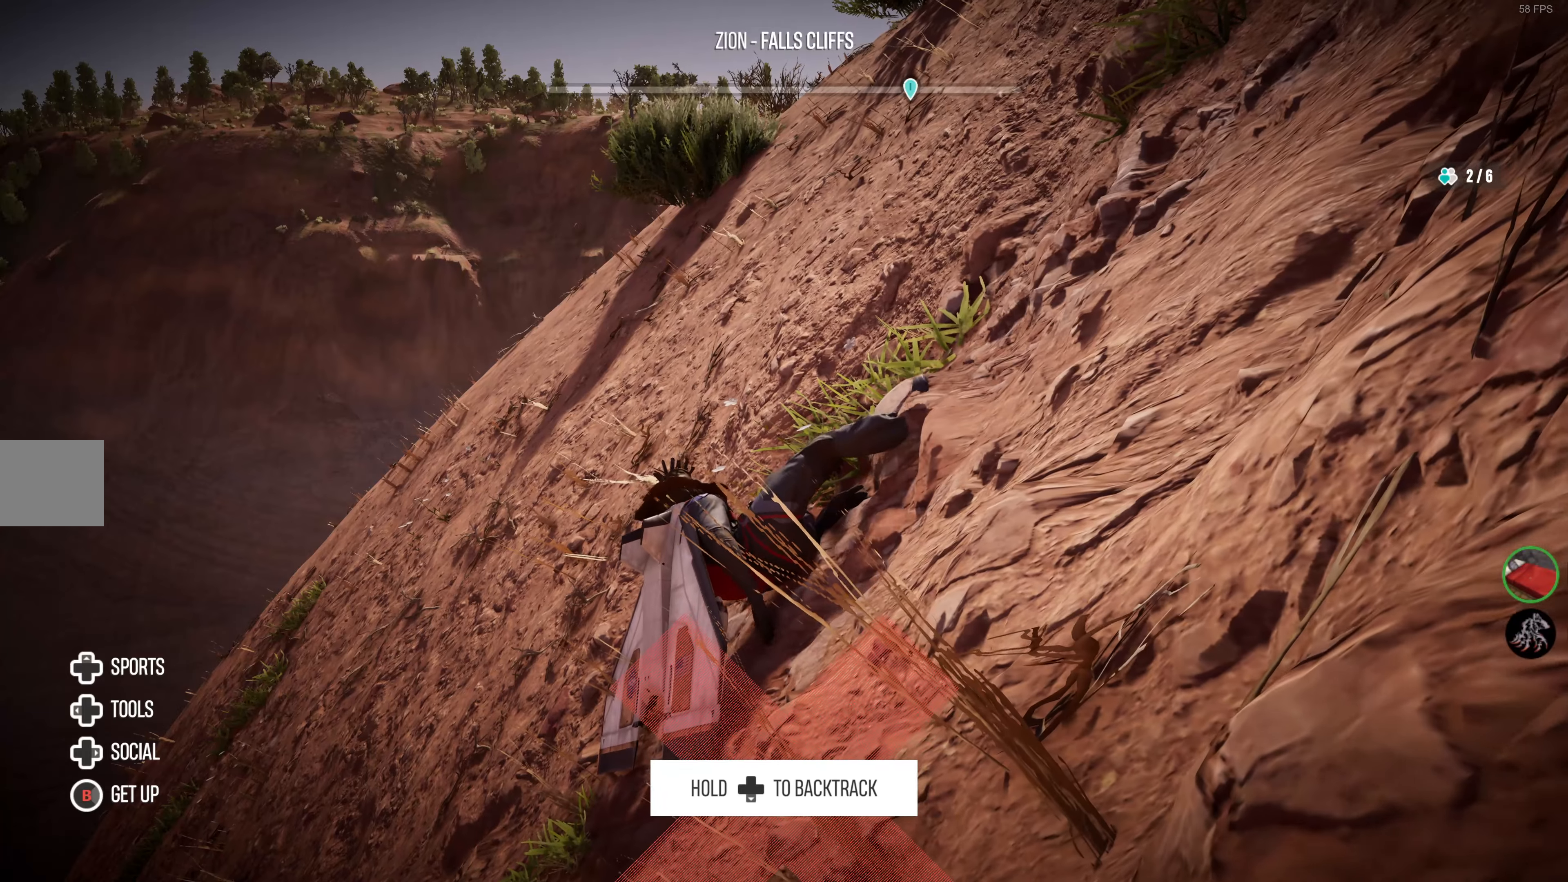
Gameplay with a controller (PlayStation layout); each line is a JSON object with the inputs held at the frame after it. "events" lists button and stick changes between this image and that frame as [ms after this image, input, new state], when the widget could be followed in between.
{"buttons": [], "left_stick": "center", "right_stick": "center", "events": []}
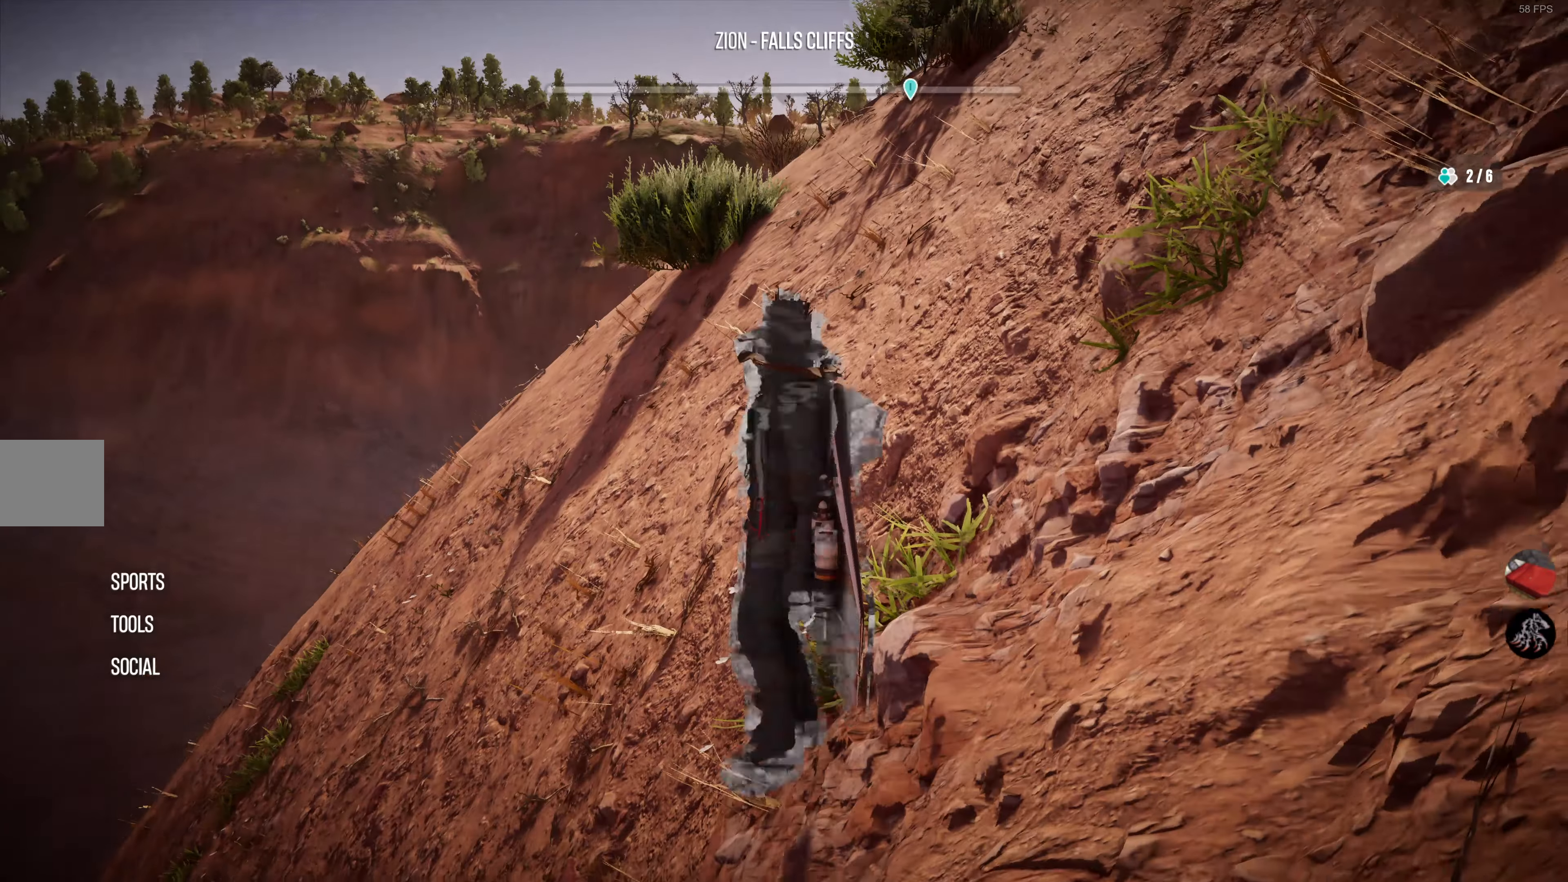
{"buttons": [], "left_stick": "center", "right_stick": "center", "events": []}
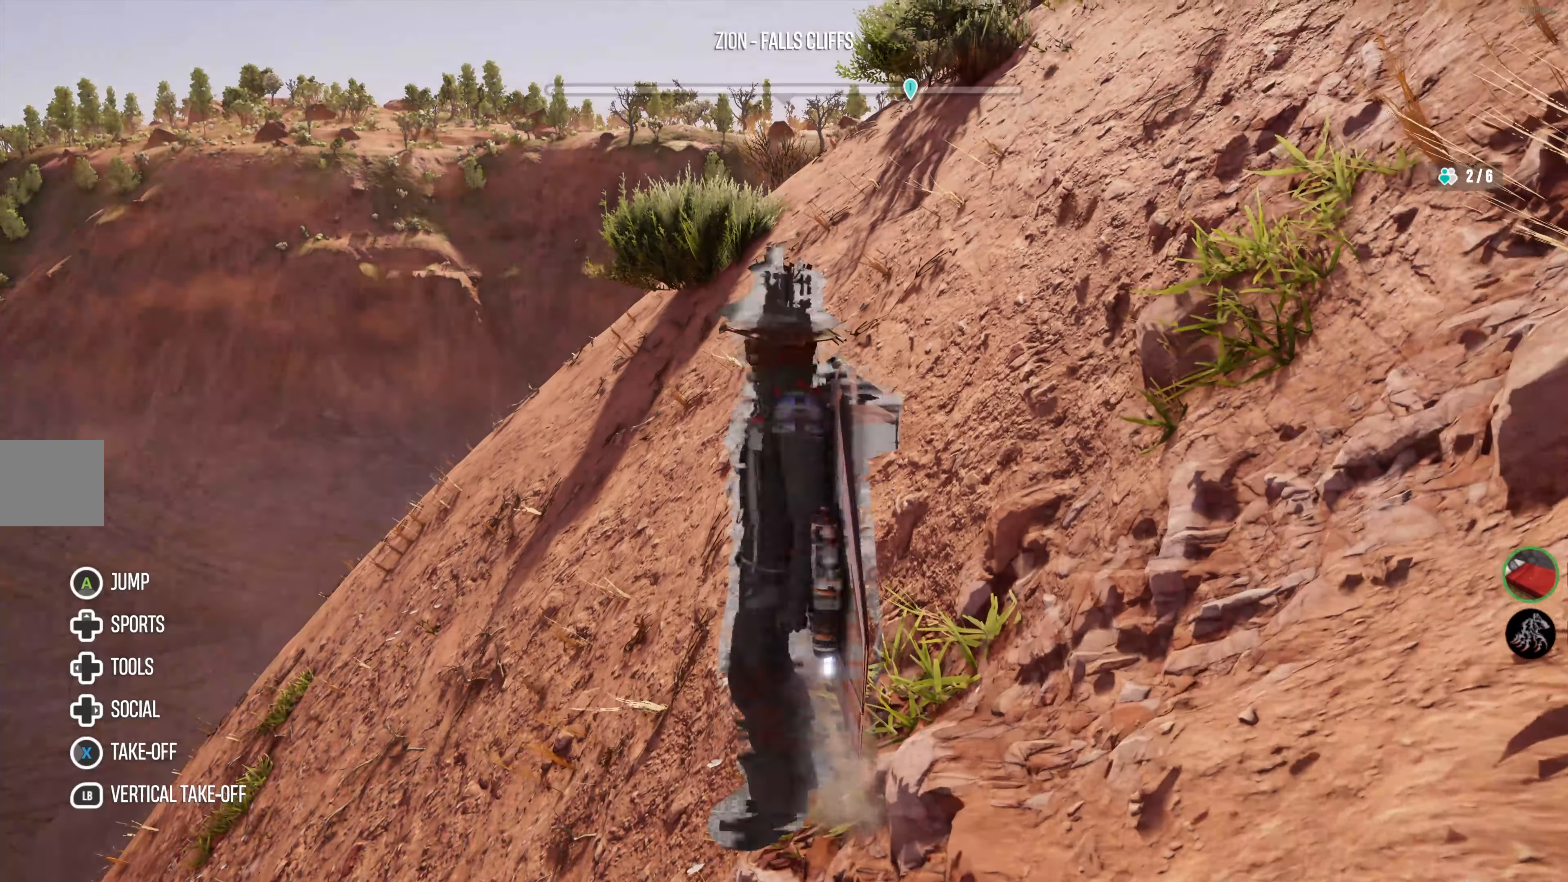
{"buttons": [], "left_stick": "up", "right_stick": "center", "events": [[417, "left_stick", "up"]]}
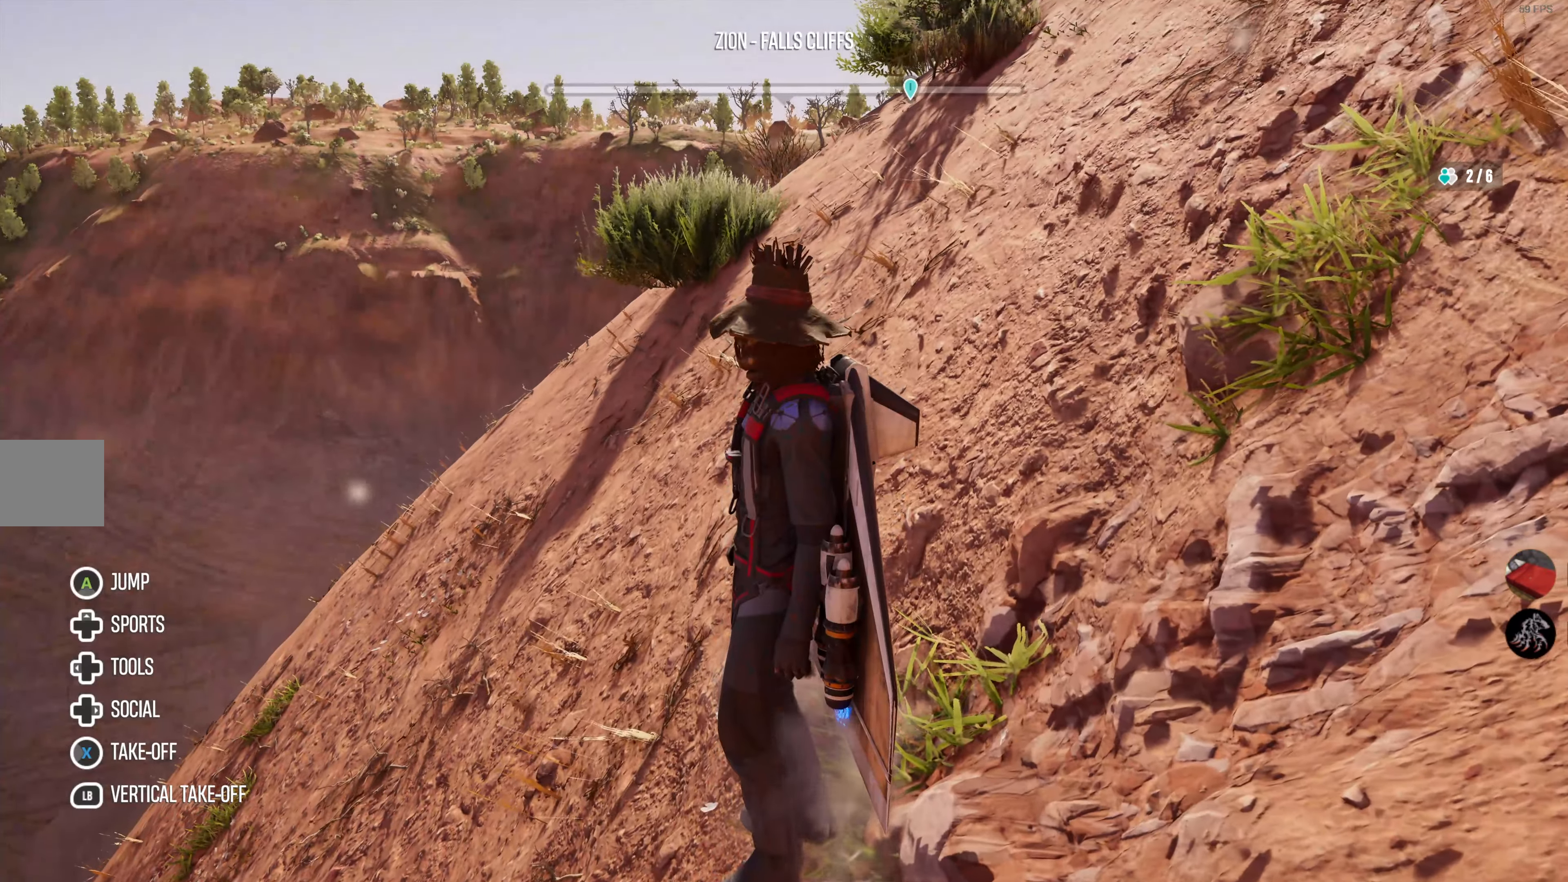
{"buttons": [], "left_stick": "up", "right_stick": "center", "events": []}
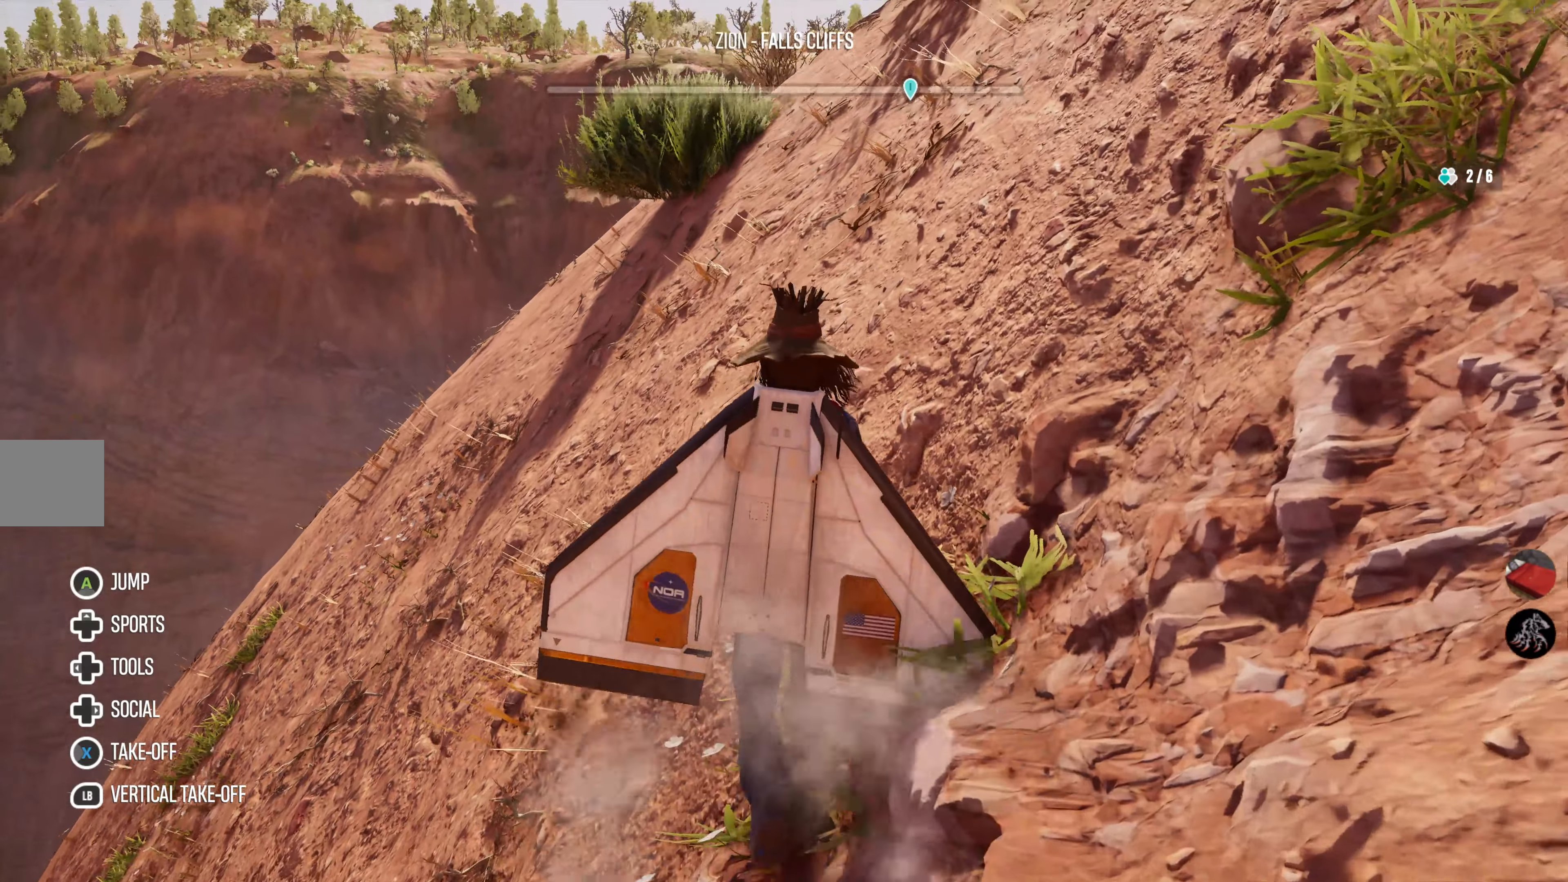
{"buttons": [], "left_stick": "up", "right_stick": "down-right", "events": [[117, "right_stick", "down-right"]]}
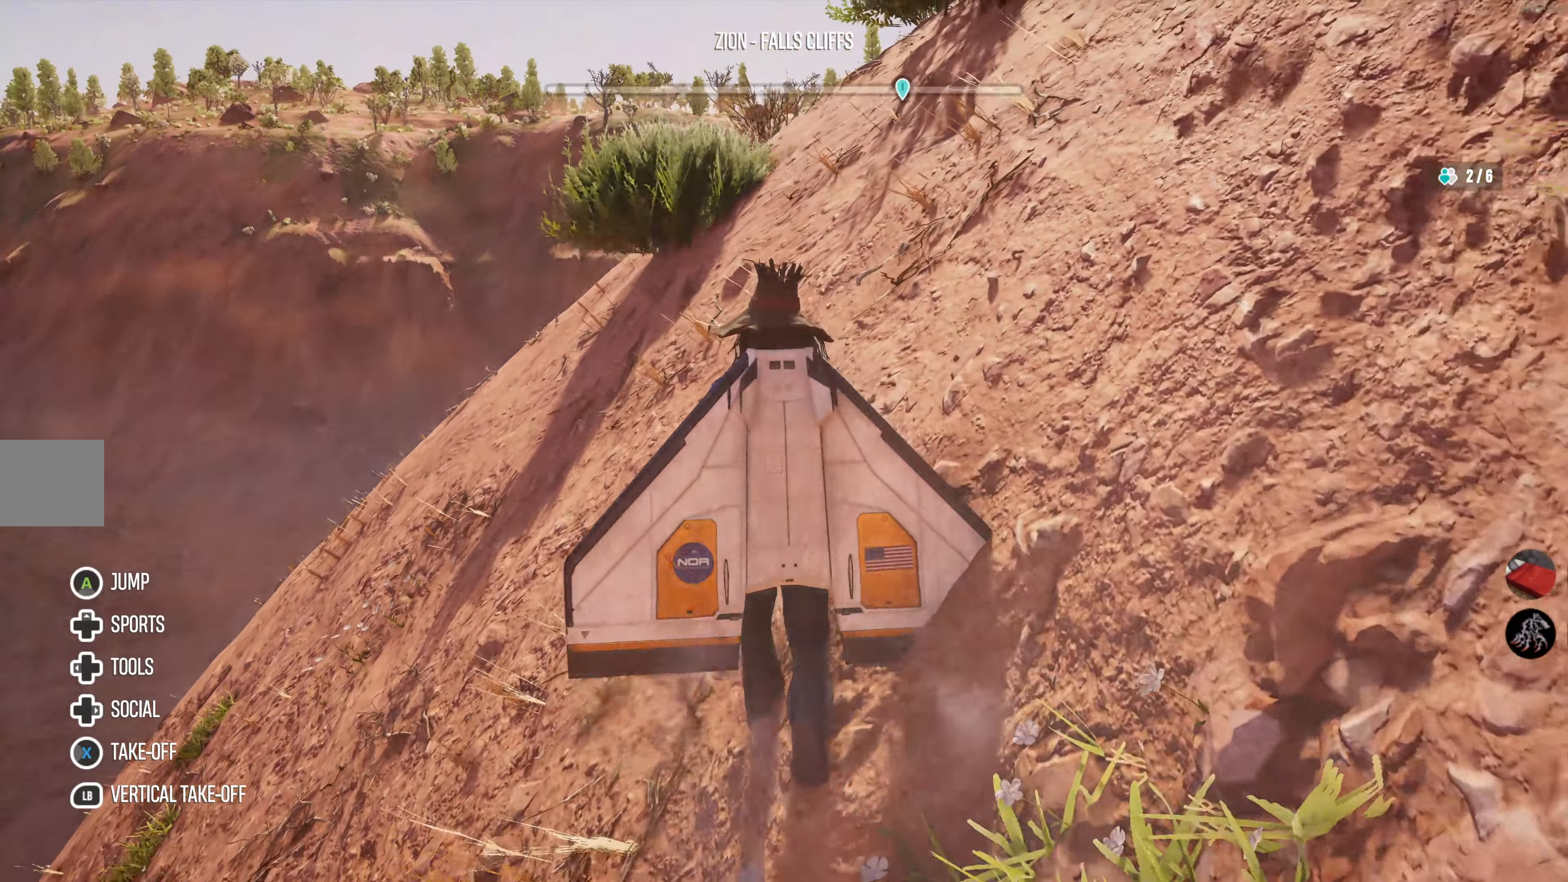
{"buttons": [], "left_stick": "up", "right_stick": "down-right", "events": []}
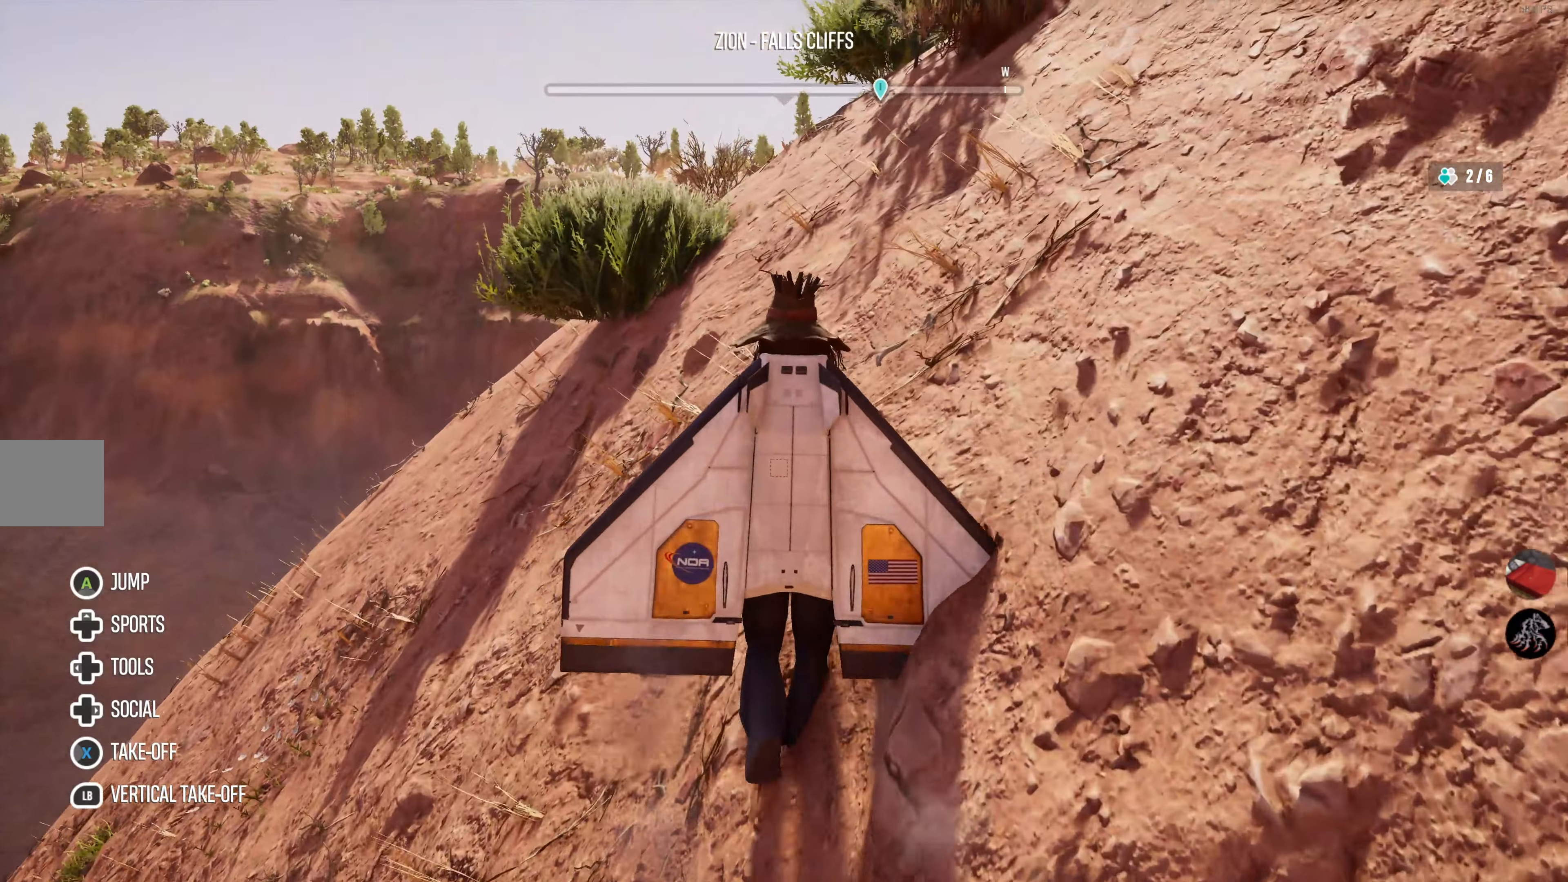
{"buttons": [], "left_stick": "center", "right_stick": "center", "events": [[100, "right_stick", "center"], [150, "L1", "down"], [200, "left_stick", "center"], [267, "L1", "up"]]}
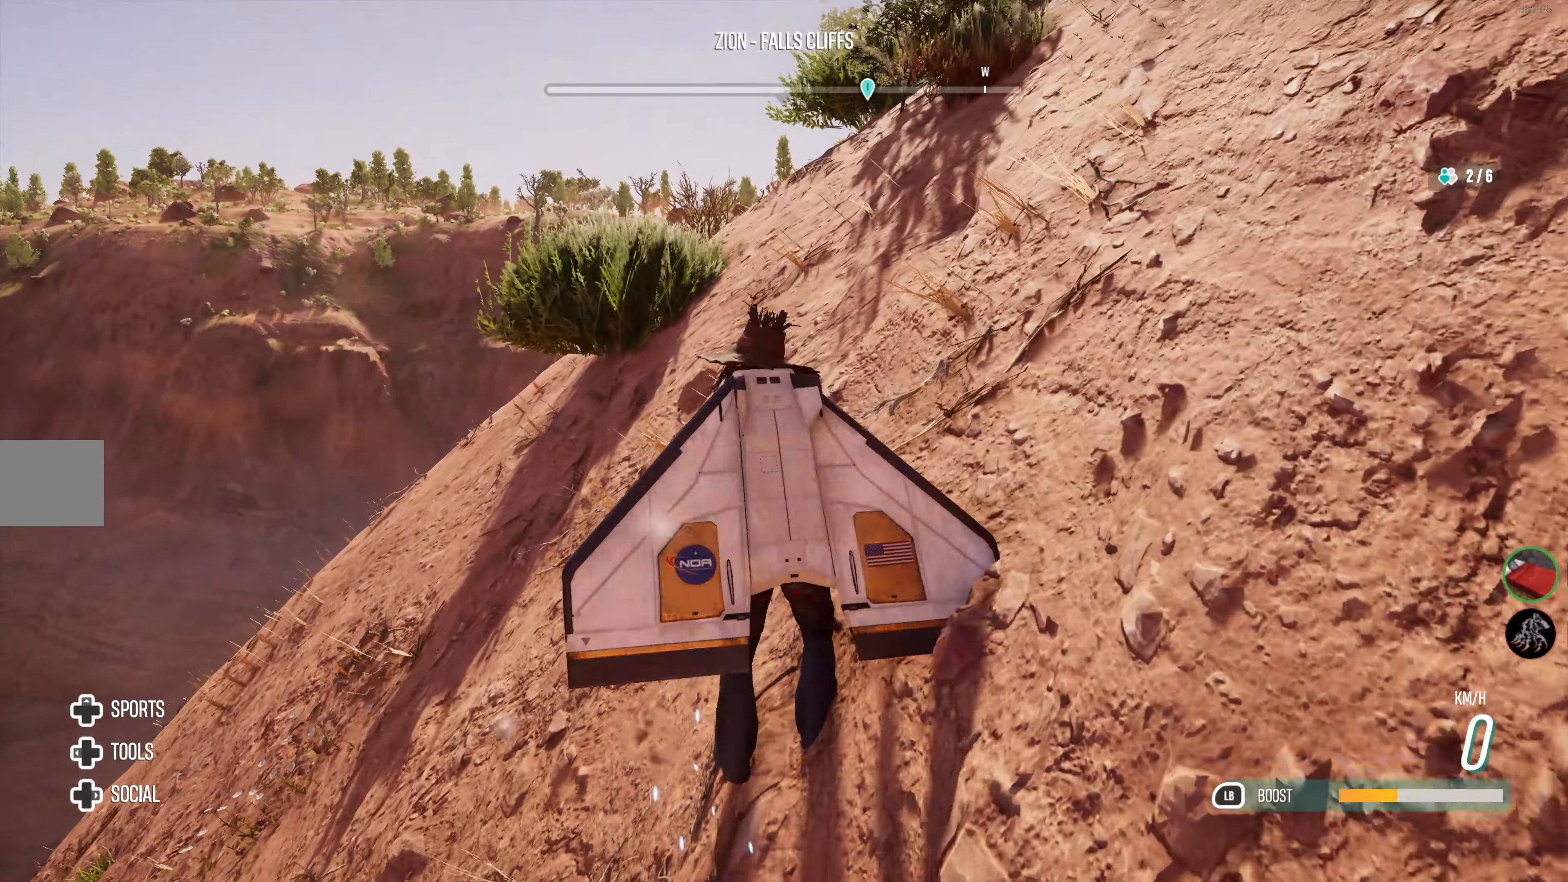
{"buttons": [], "left_stick": "up", "right_stick": "center", "events": [[234, "left_stick", "up"]]}
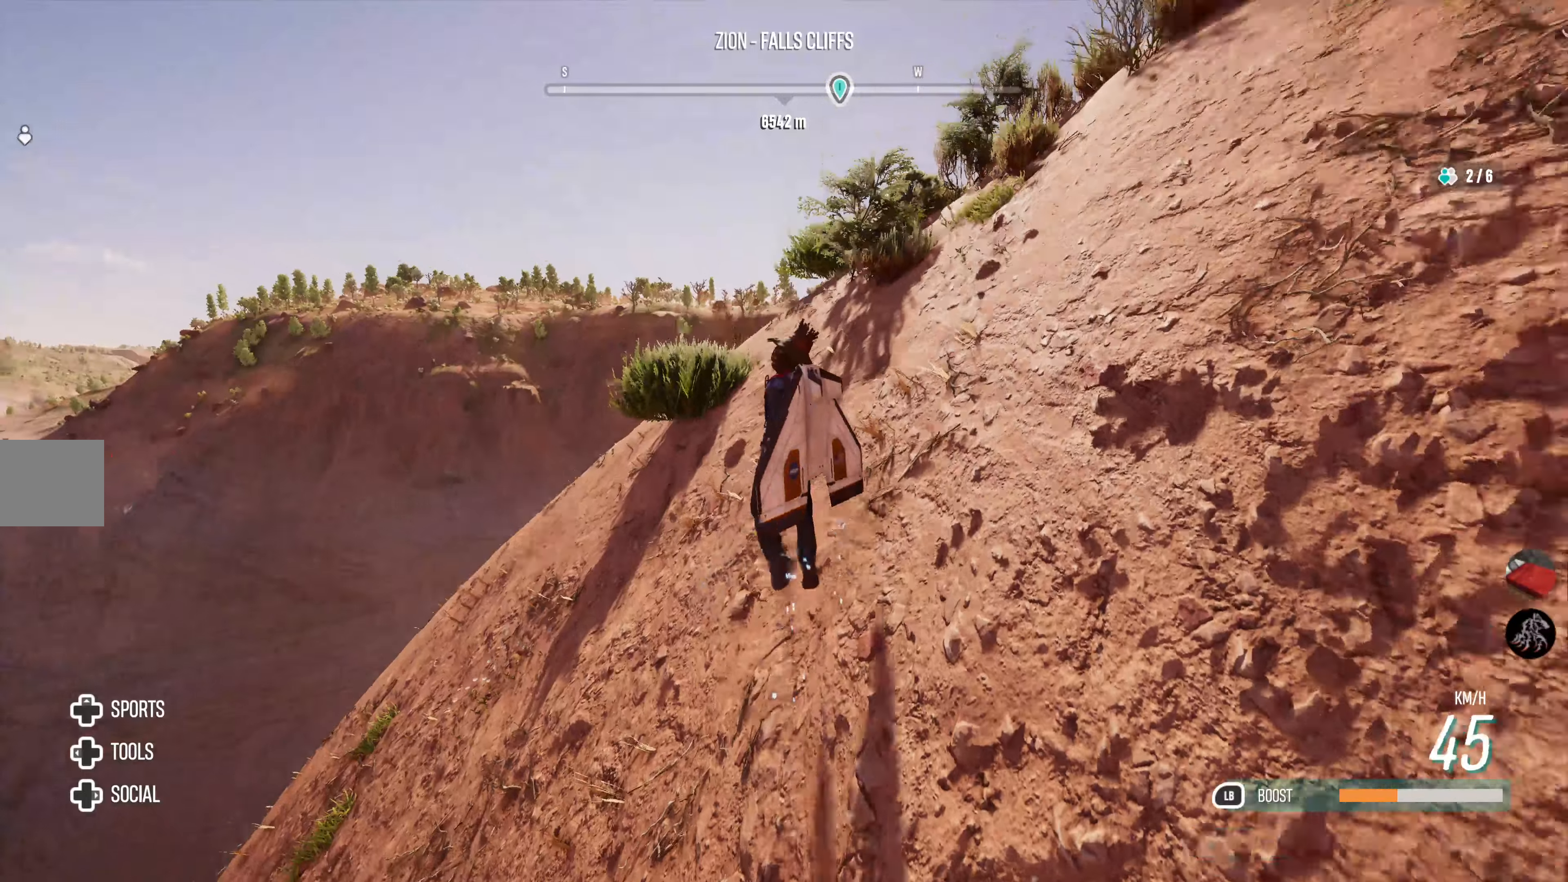
{"buttons": [], "left_stick": "up", "right_stick": "center", "events": []}
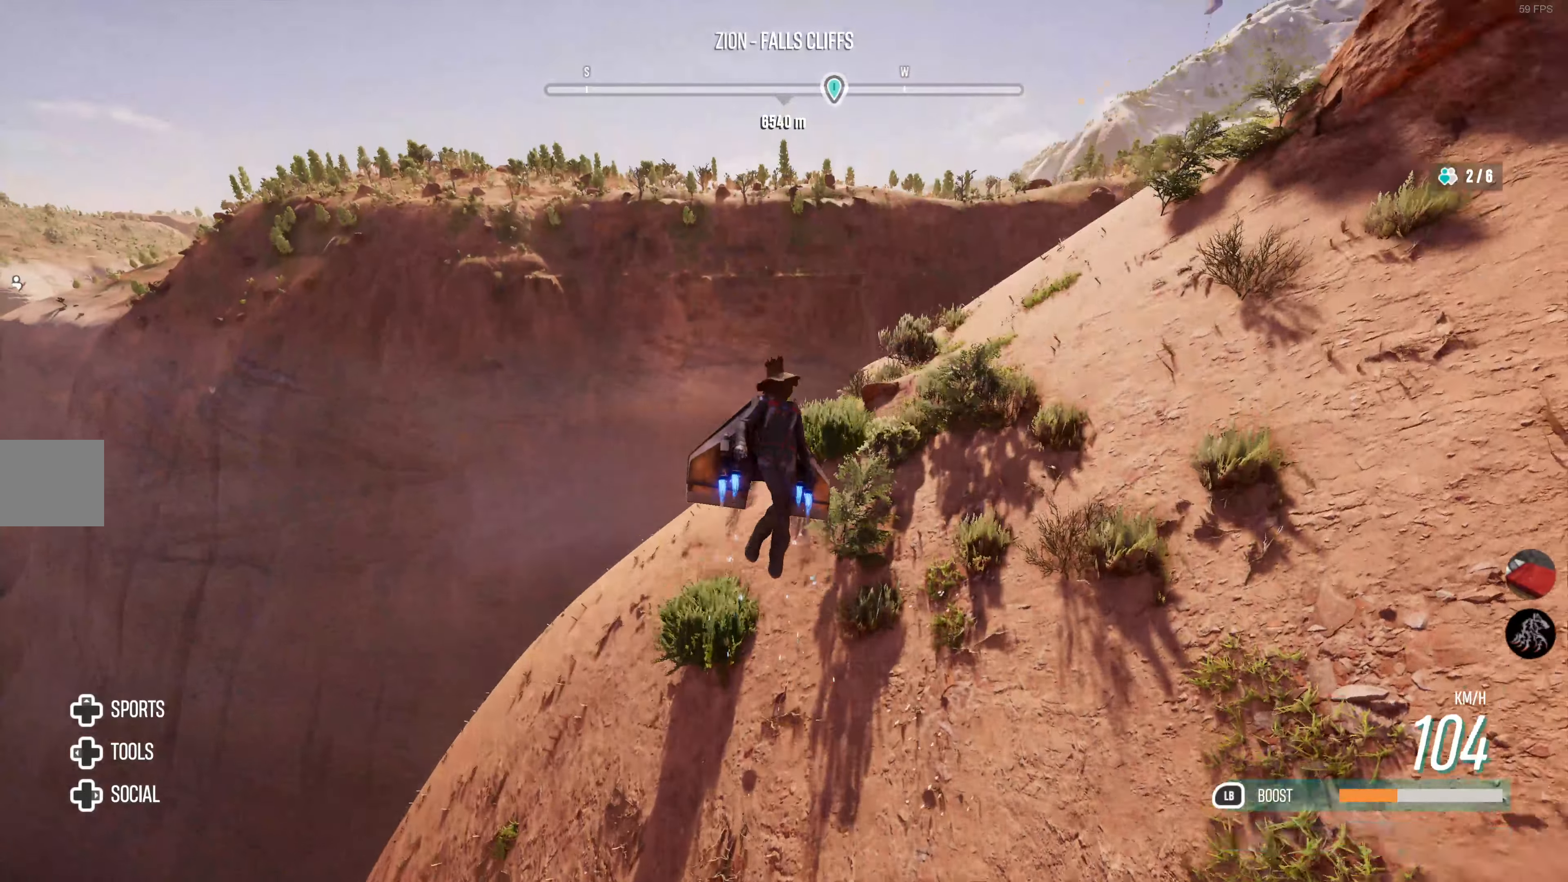
{"buttons": ["L1", "R2"], "left_stick": "up", "right_stick": "center", "events": [[383, "R2", "down"], [400, "L1", "down"]]}
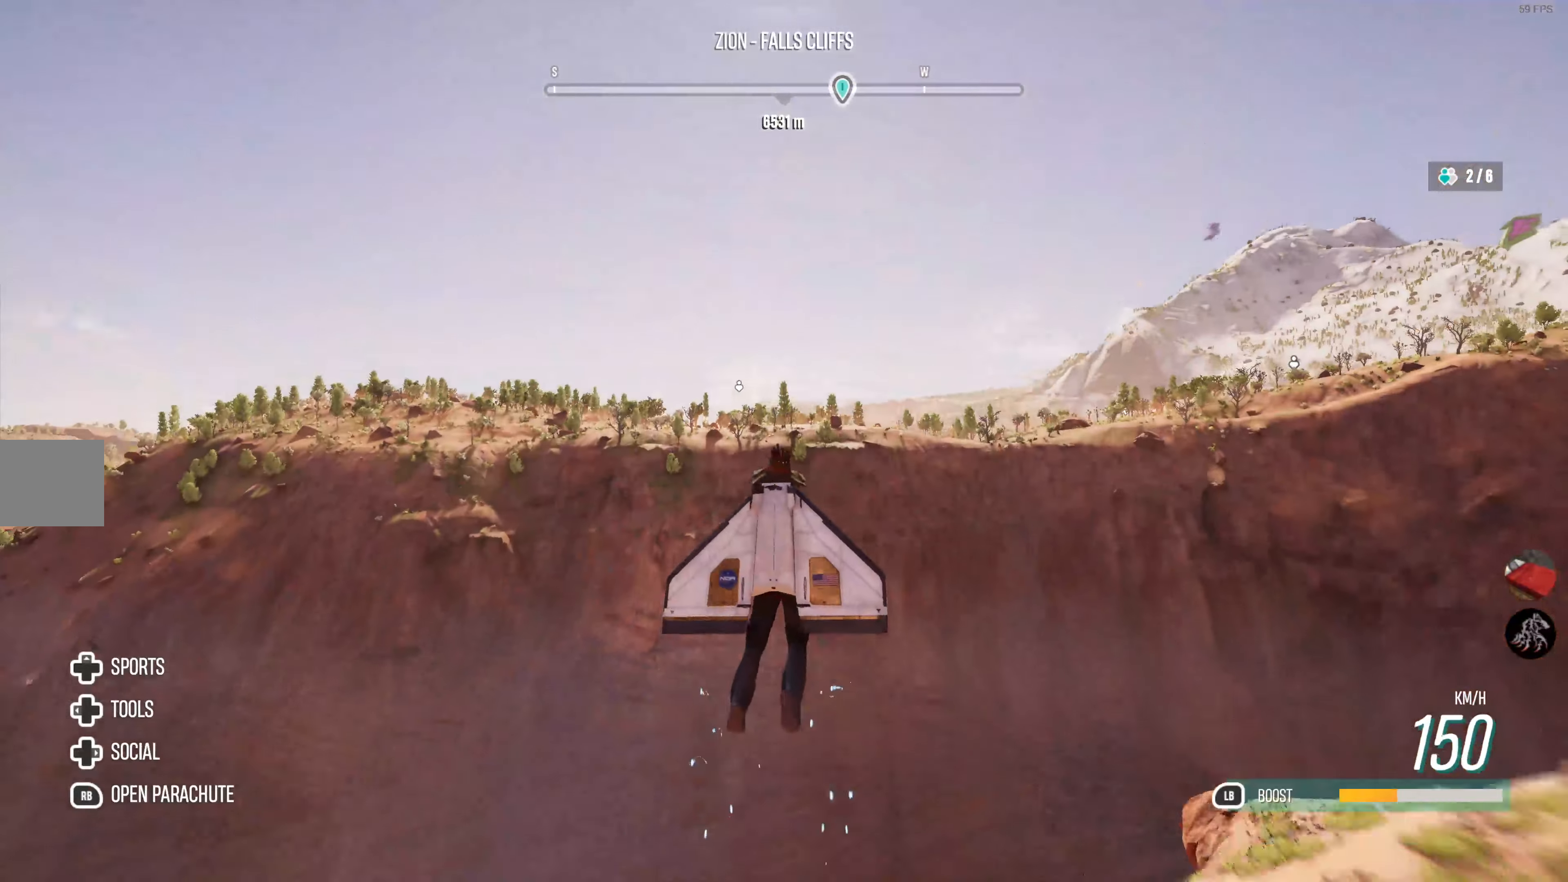
{"buttons": ["L1", "R2"], "left_stick": "up", "right_stick": "center", "events": []}
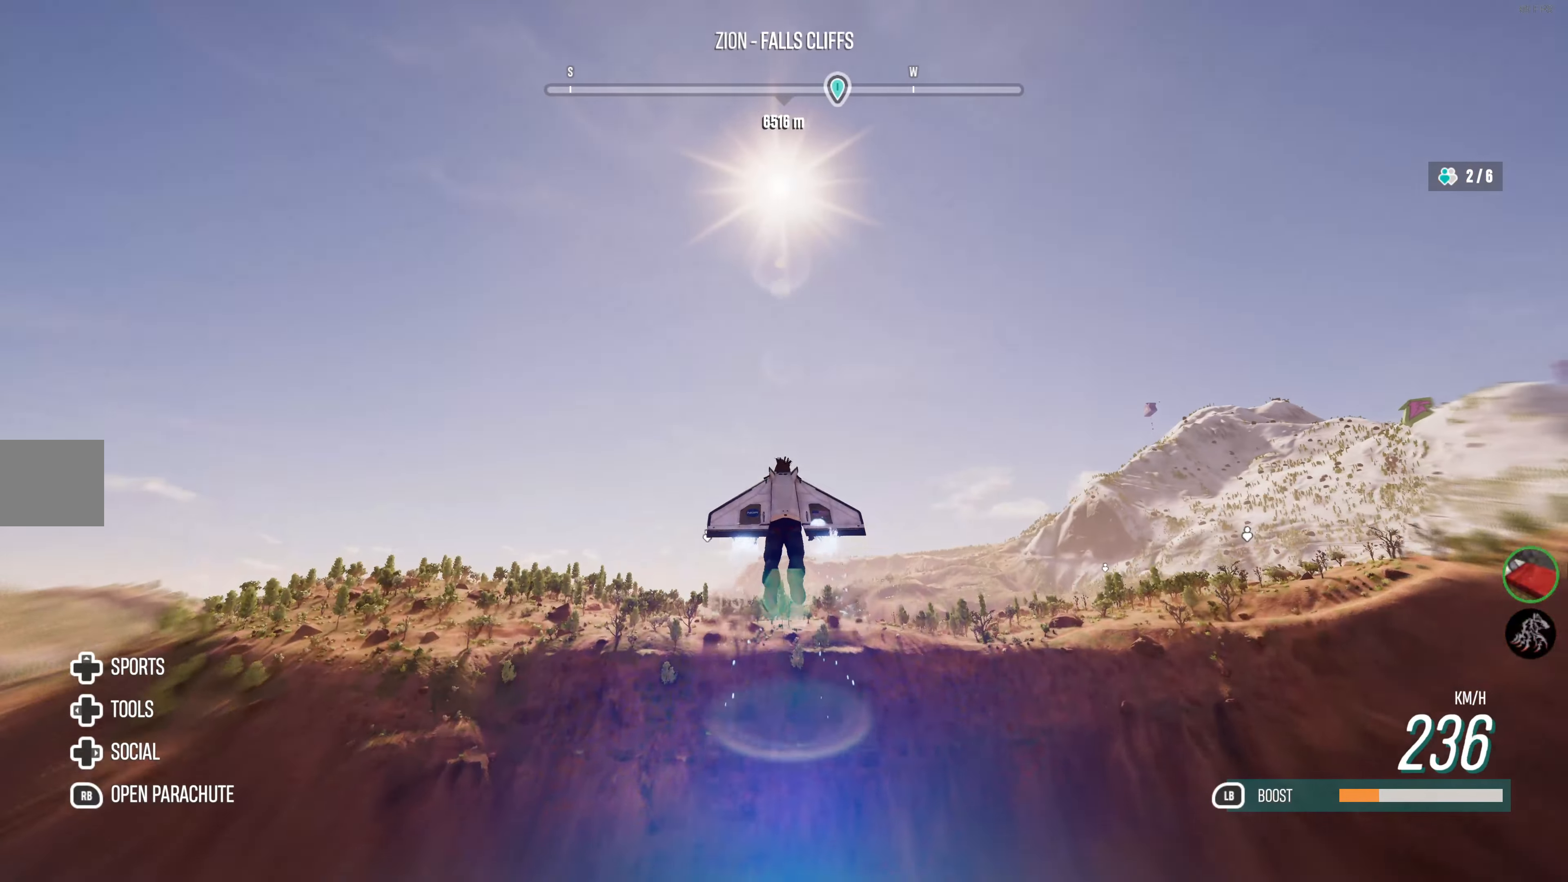
{"buttons": ["L1", "R2"], "left_stick": "up", "right_stick": "center", "events": []}
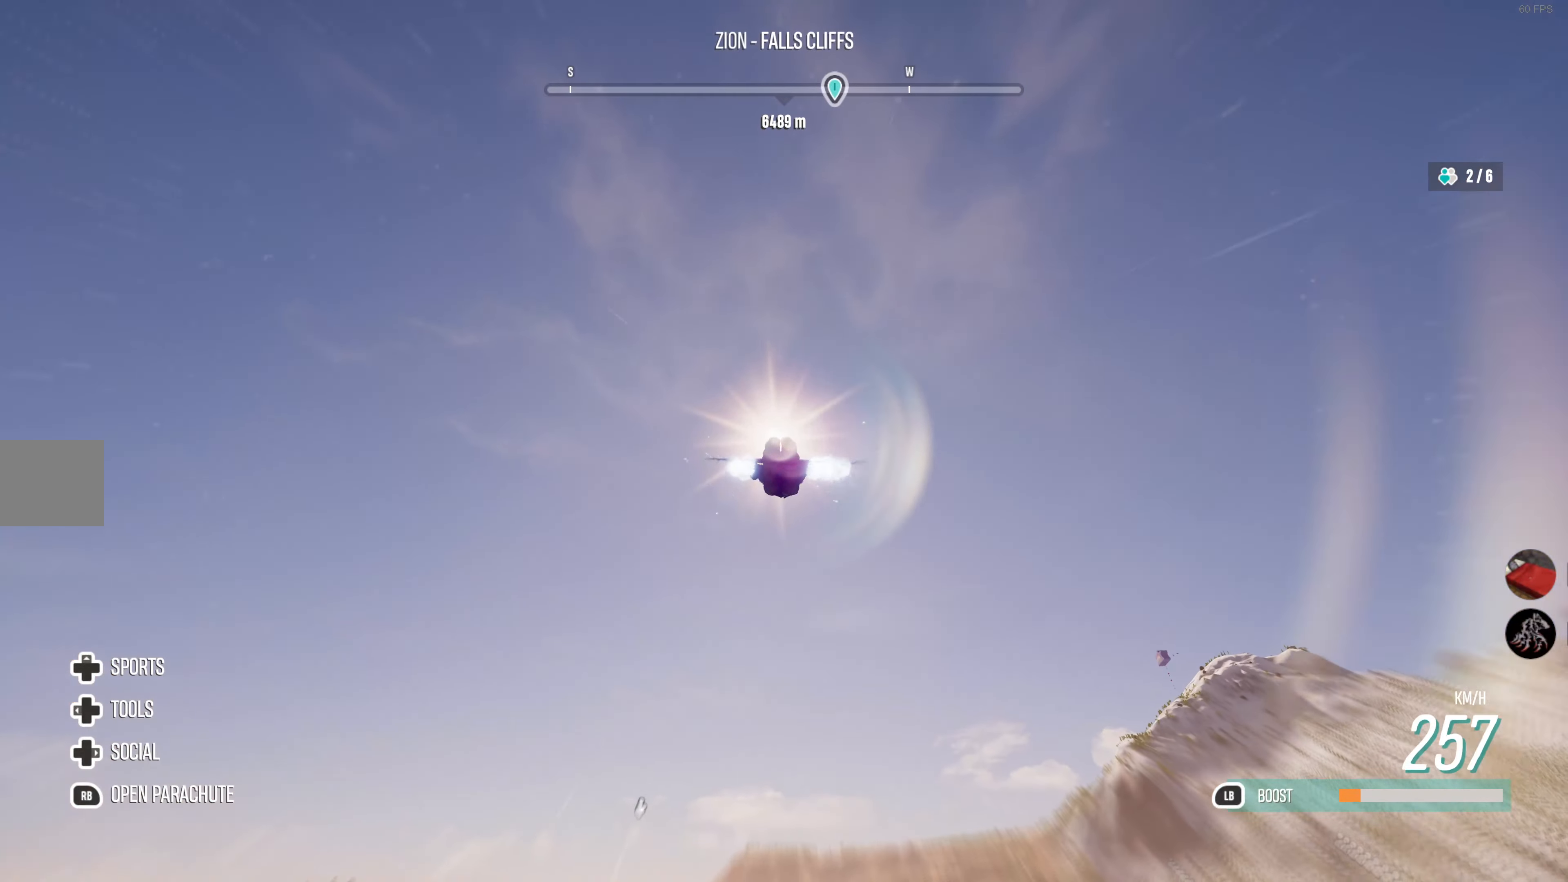
{"buttons": ["L1", "R2"], "left_stick": "up", "right_stick": "center", "events": [[50, "right_stick", "up-right"], [216, "right_stick", "up"], [500, "right_stick", "center"]]}
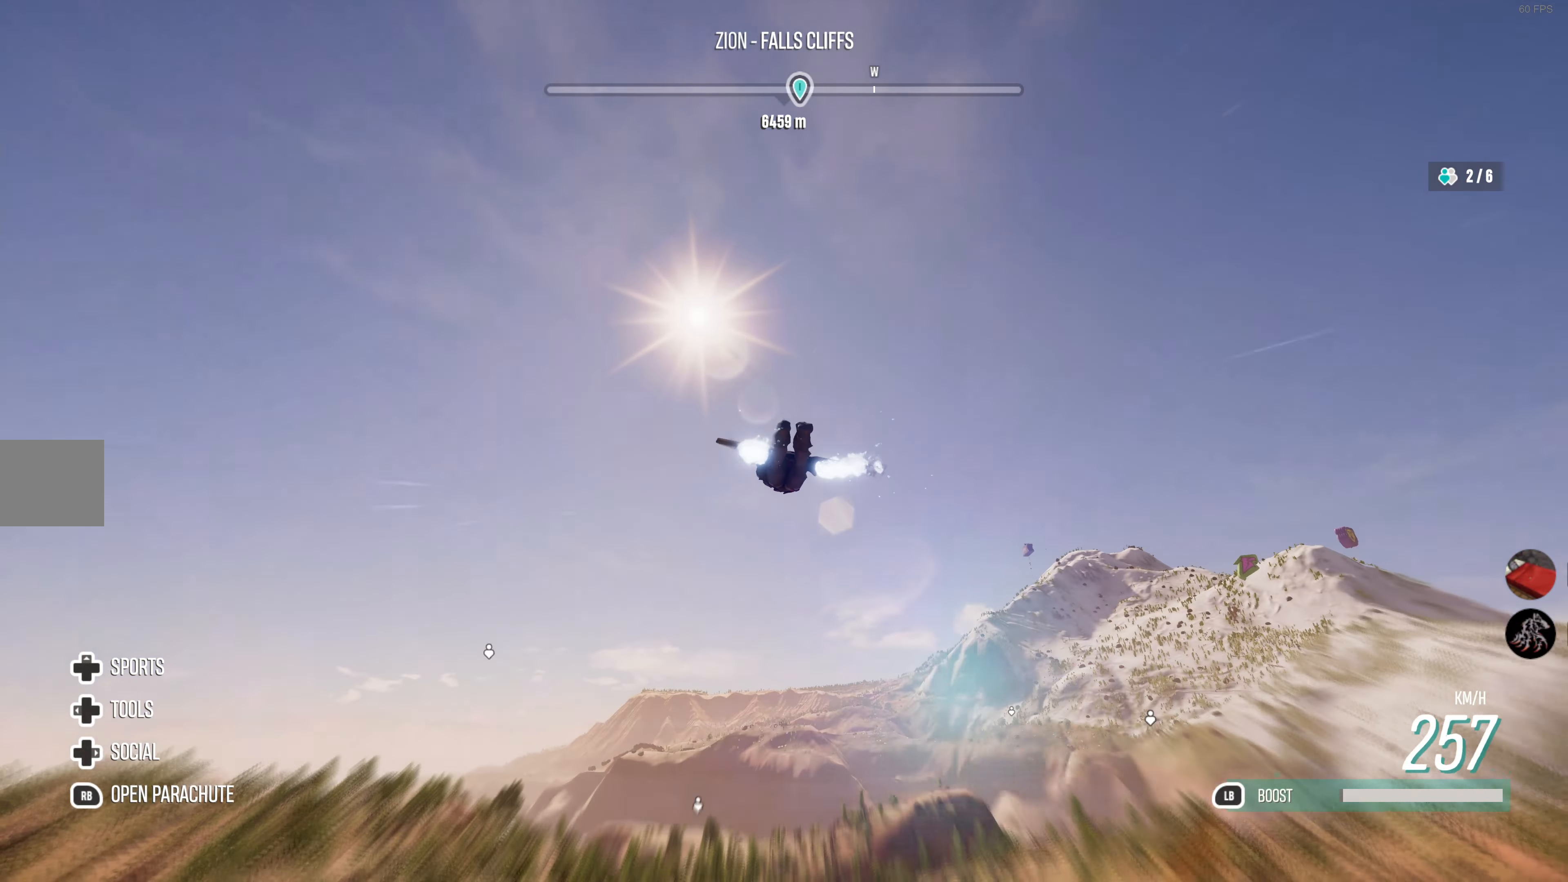
{"buttons": ["L1", "R2"], "left_stick": "up", "right_stick": "center", "events": []}
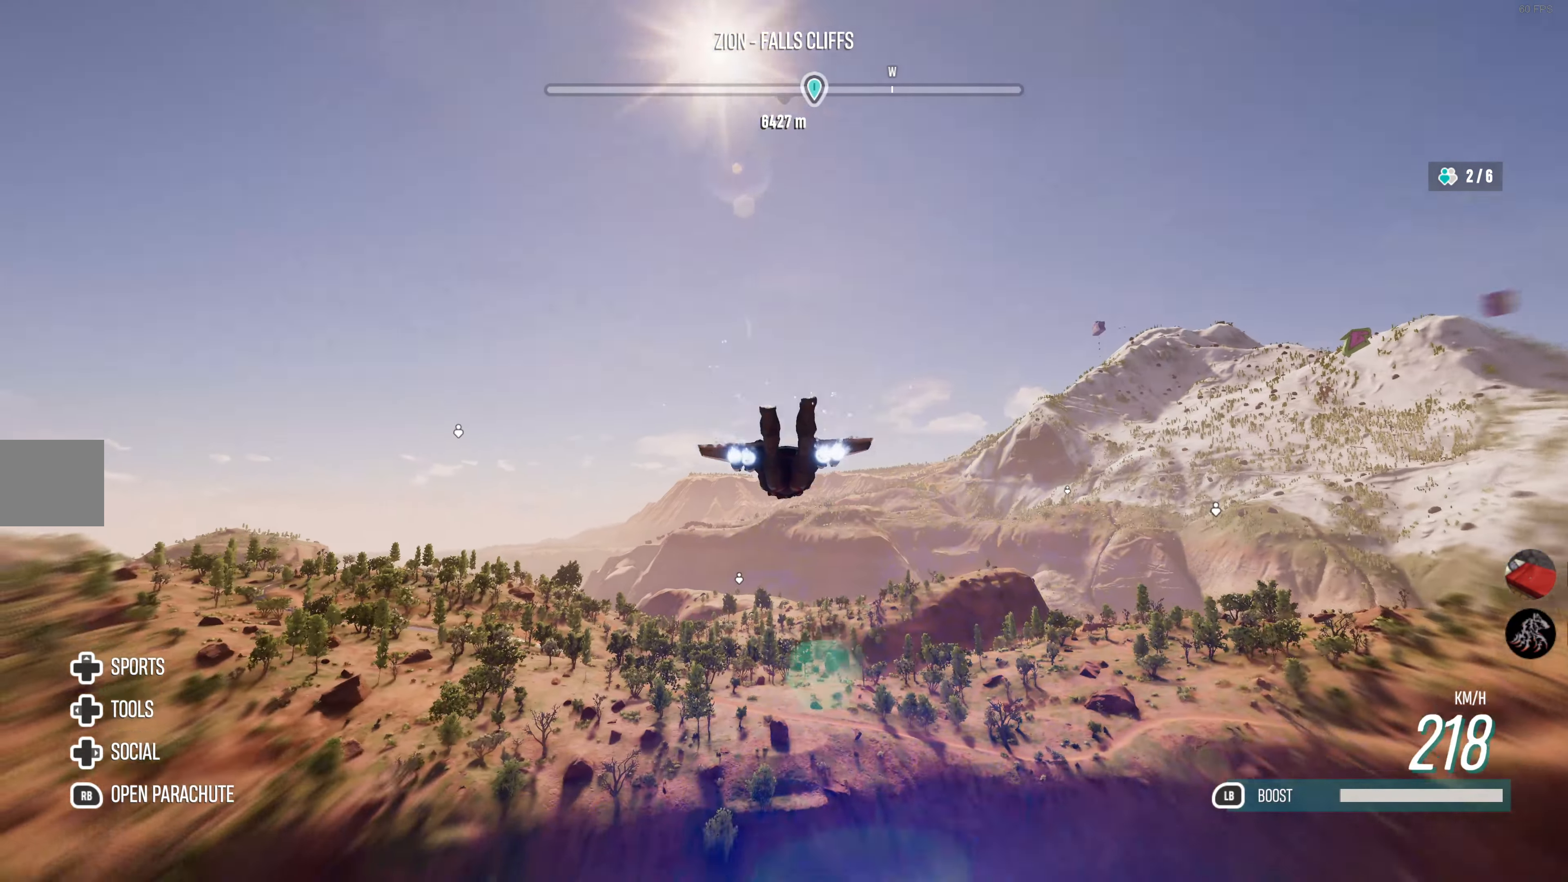
{"buttons": ["R2"], "left_stick": "down", "right_stick": "center", "events": [[100, "left_stick", "center"], [316, "left_stick", "down"], [433, "L1", "up"]]}
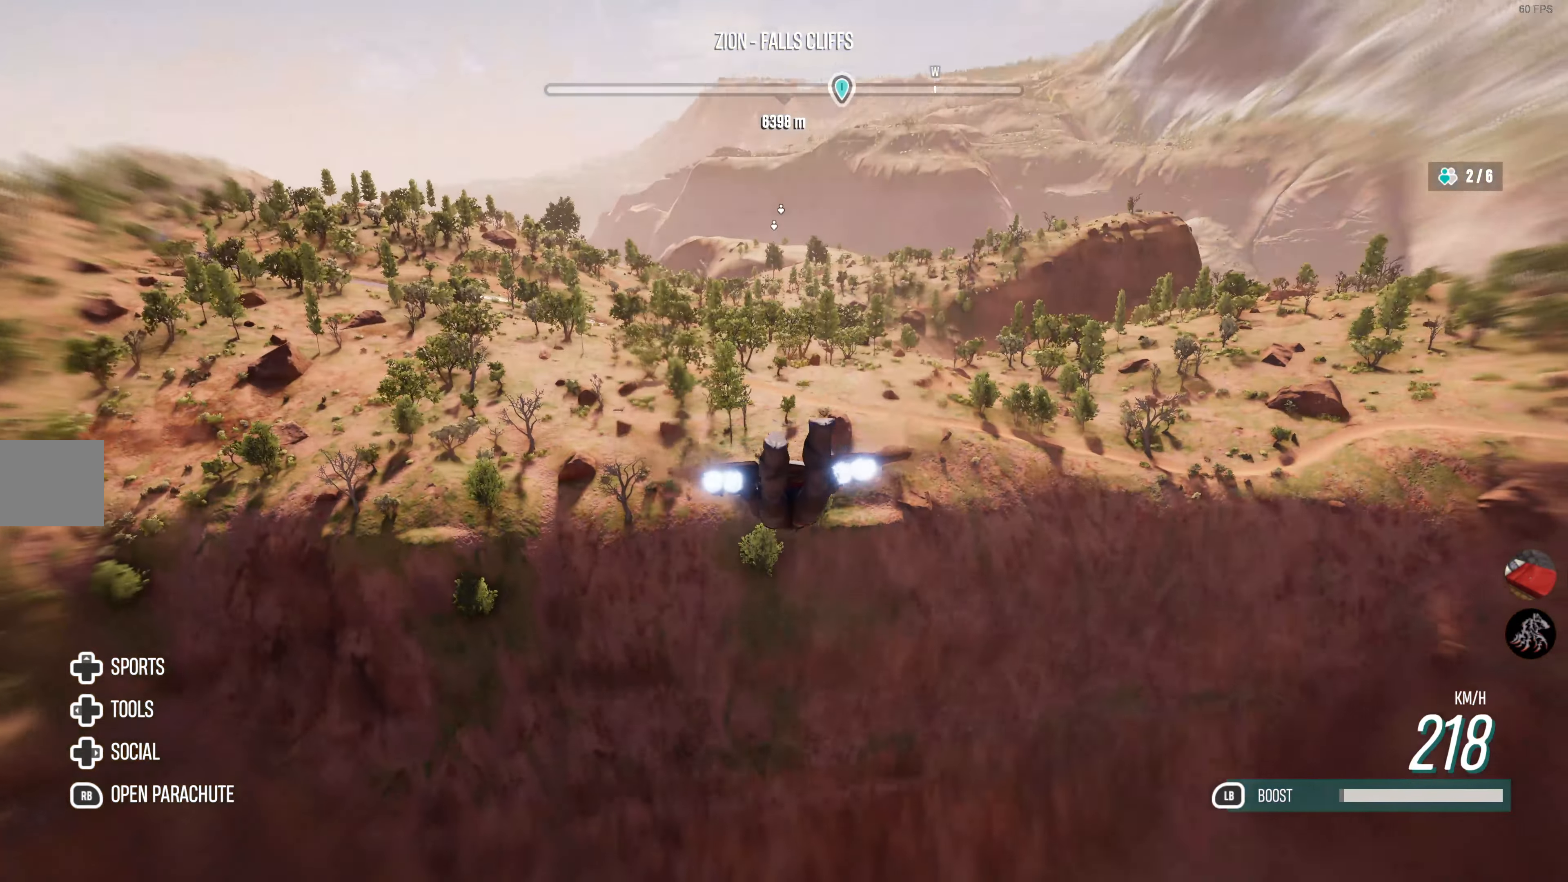
{"buttons": ["R2"], "left_stick": "center", "right_stick": "center", "events": [[400, "left_stick", "center"]]}
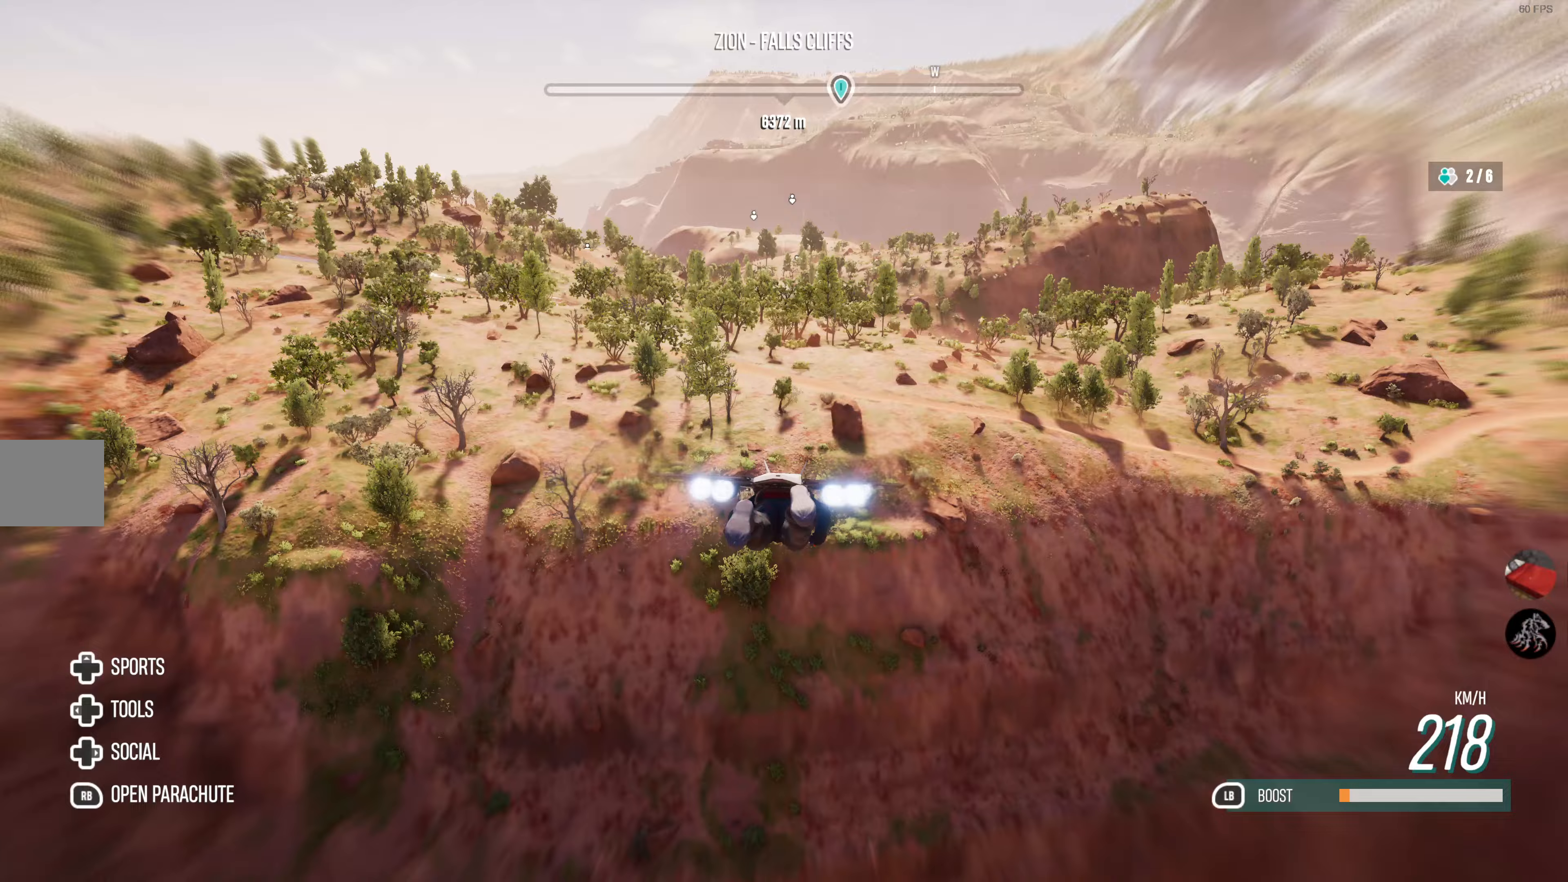
{"buttons": ["R2"], "left_stick": "center", "right_stick": "center", "events": []}
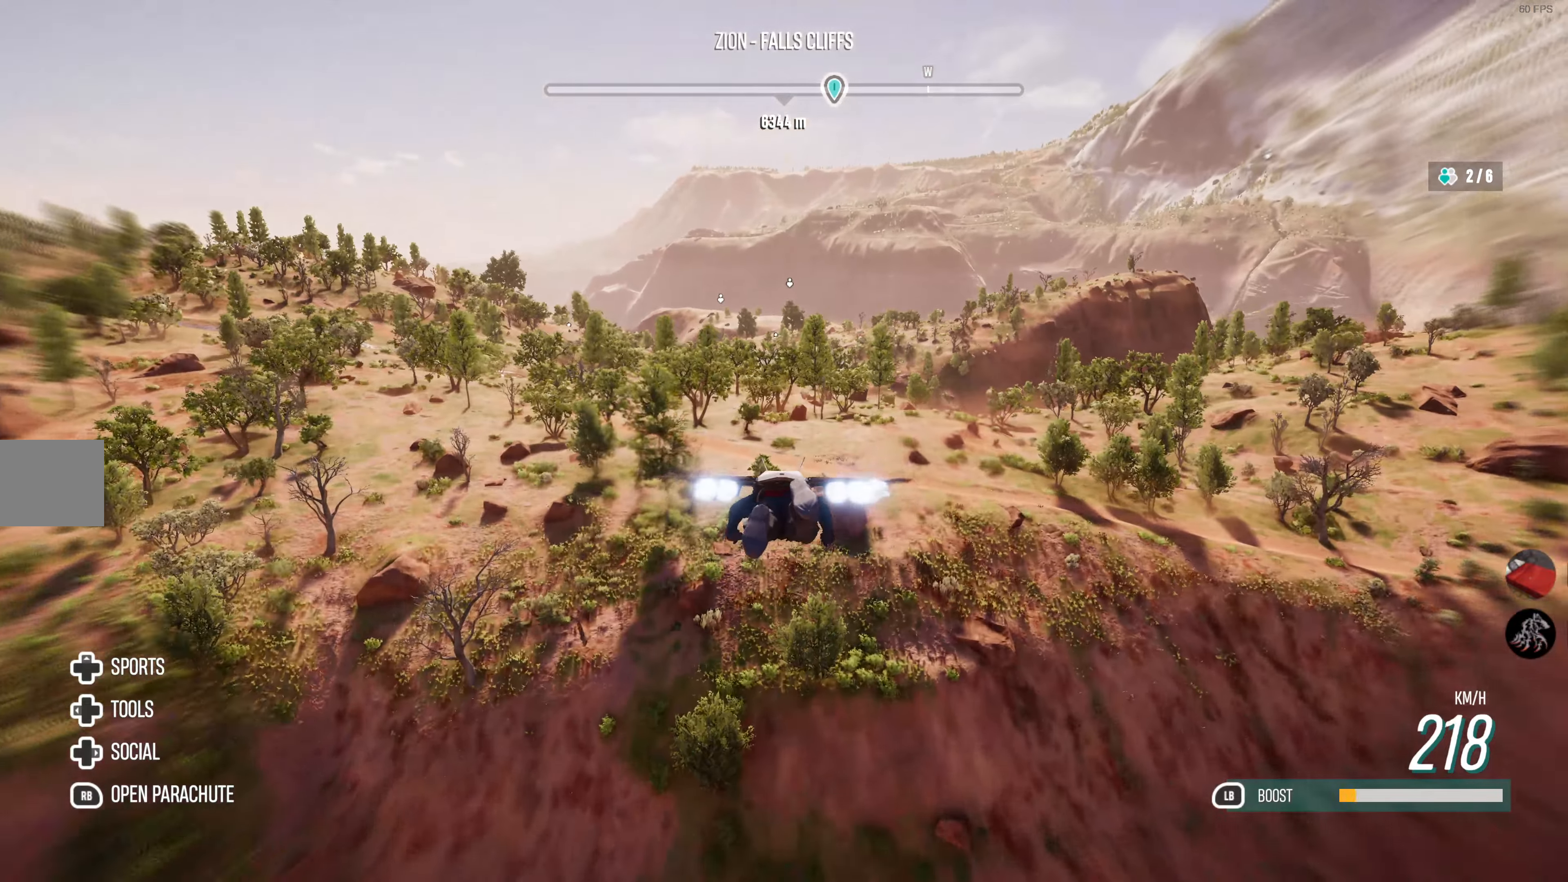
{"buttons": ["R2"], "left_stick": "right", "right_stick": "center", "events": [[417, "left_stick", "right"]]}
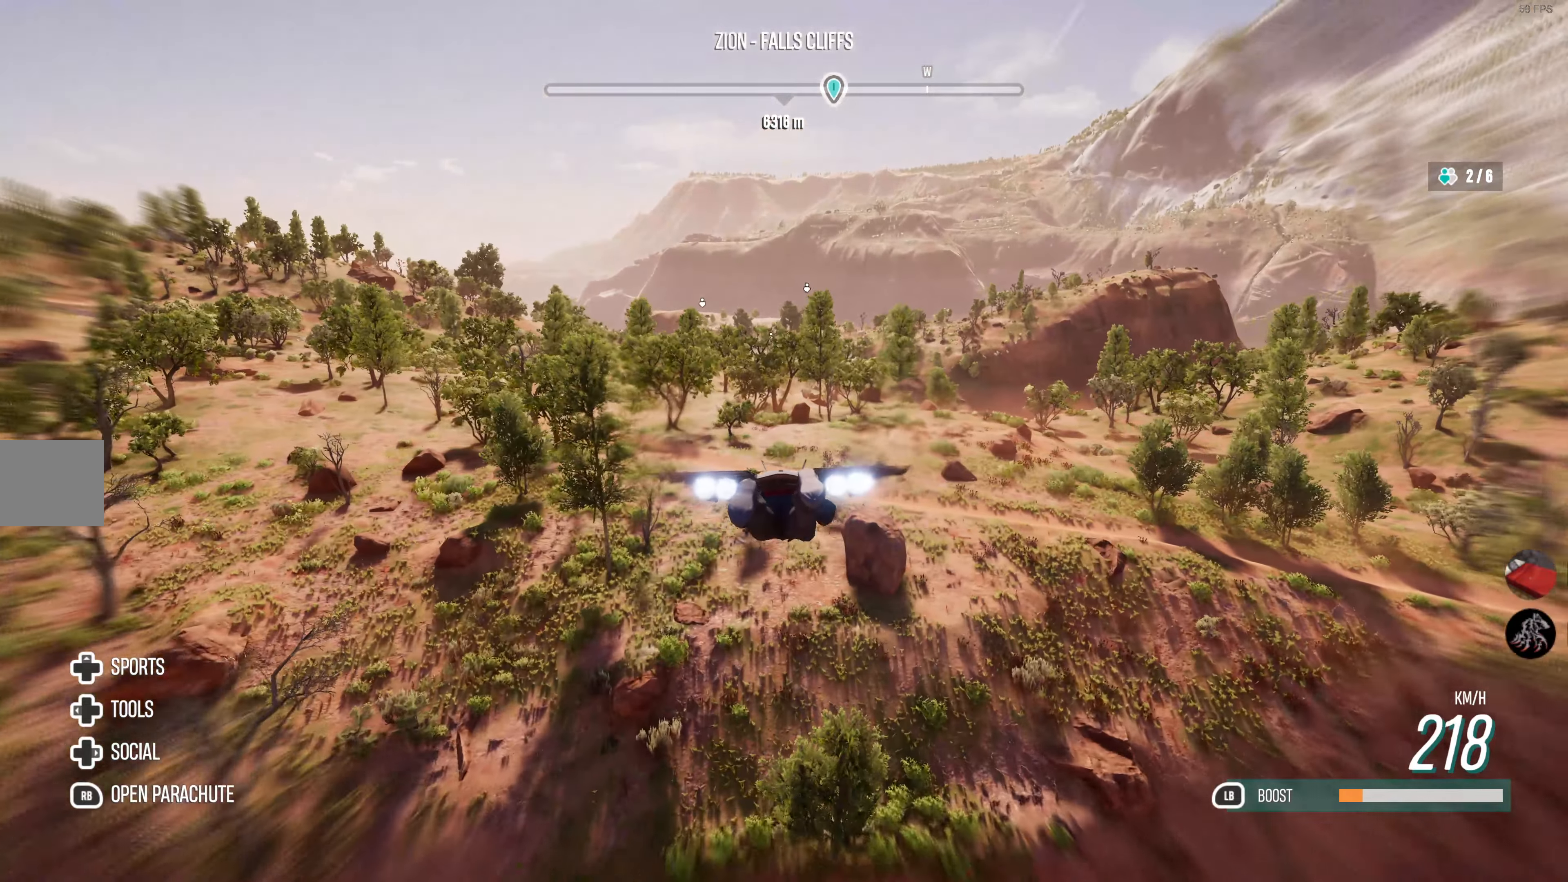
{"buttons": ["R2"], "left_stick": "center", "right_stick": "center", "events": [[83, "left_stick", "center"], [200, "left_stick", "down-right"], [483, "left_stick", "center"]]}
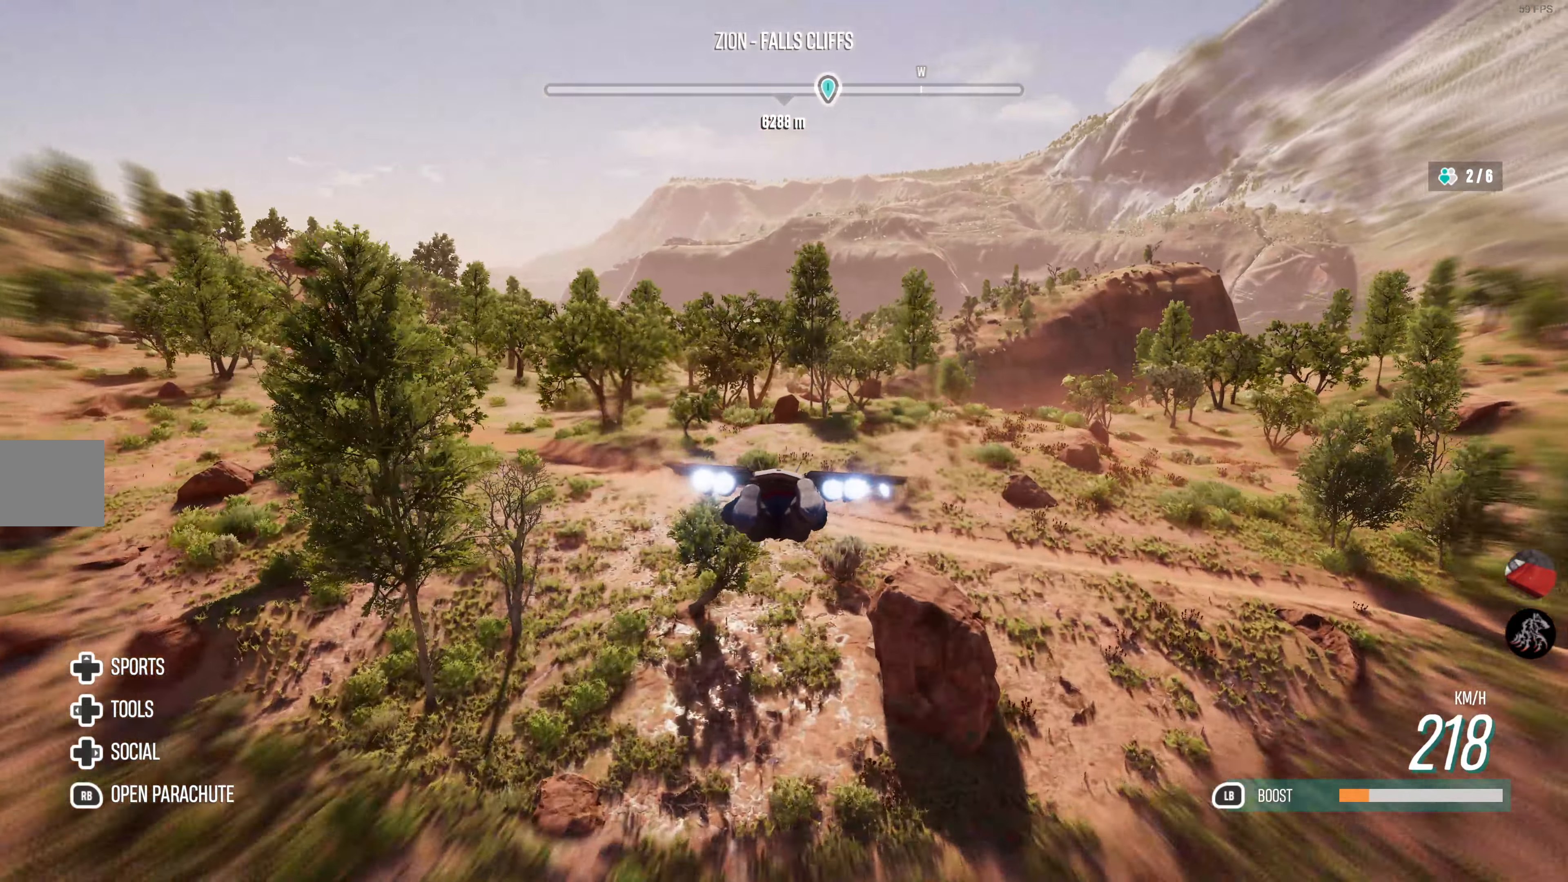
{"buttons": ["R2"], "left_stick": "center", "right_stick": "center", "events": [[133, "left_stick", "down-left"], [483, "left_stick", "center"]]}
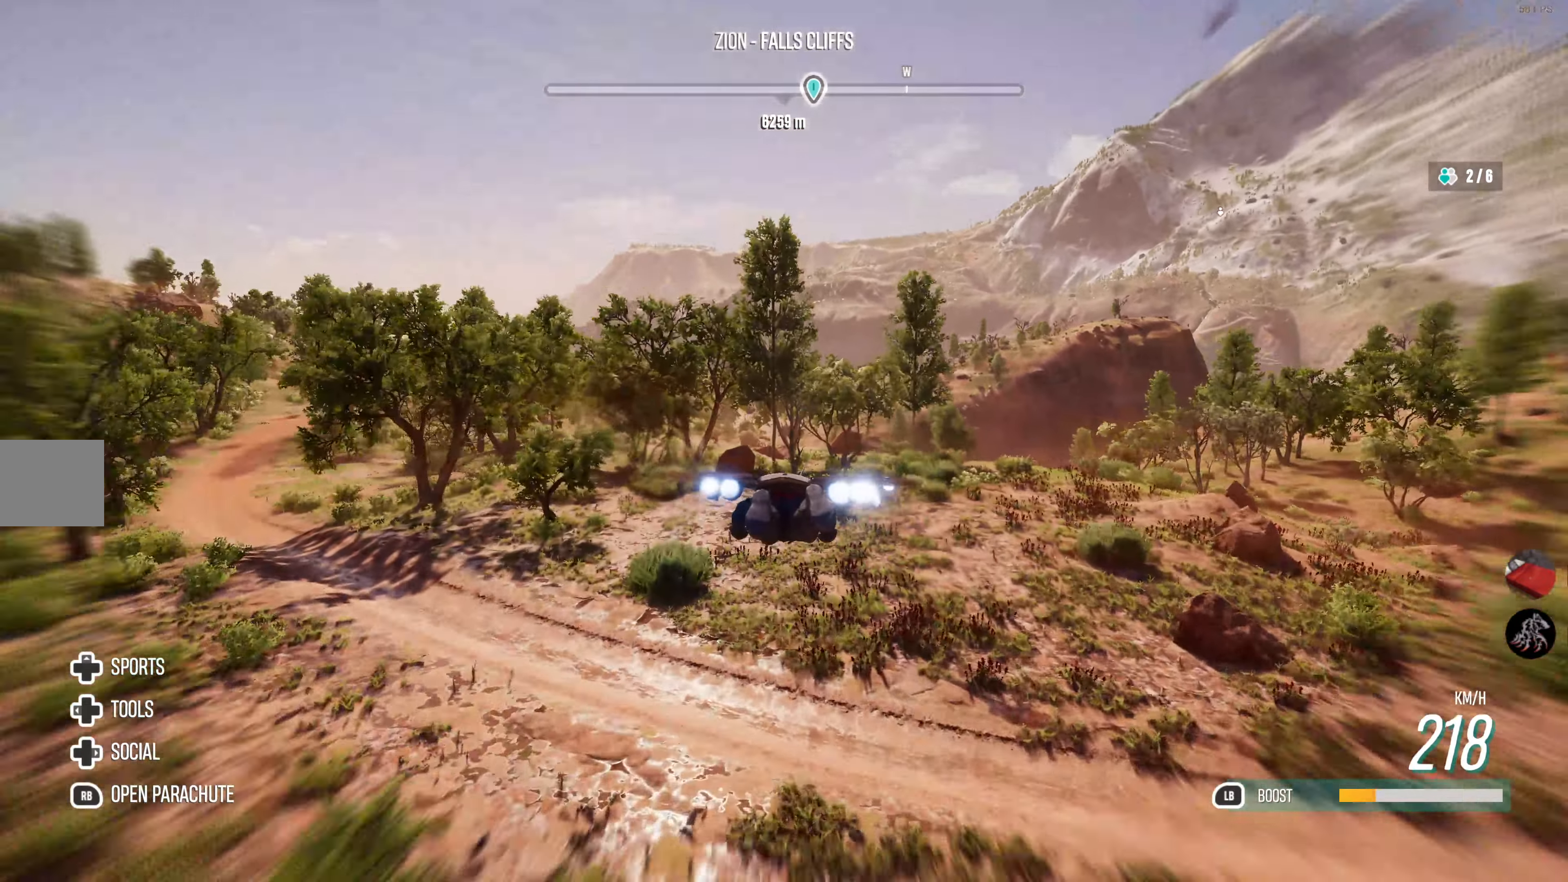
{"buttons": ["R2"], "left_stick": "right", "right_stick": "center", "events": [[100, "left_stick", "left"], [267, "left_stick", "center"], [483, "left_stick", "right"]]}
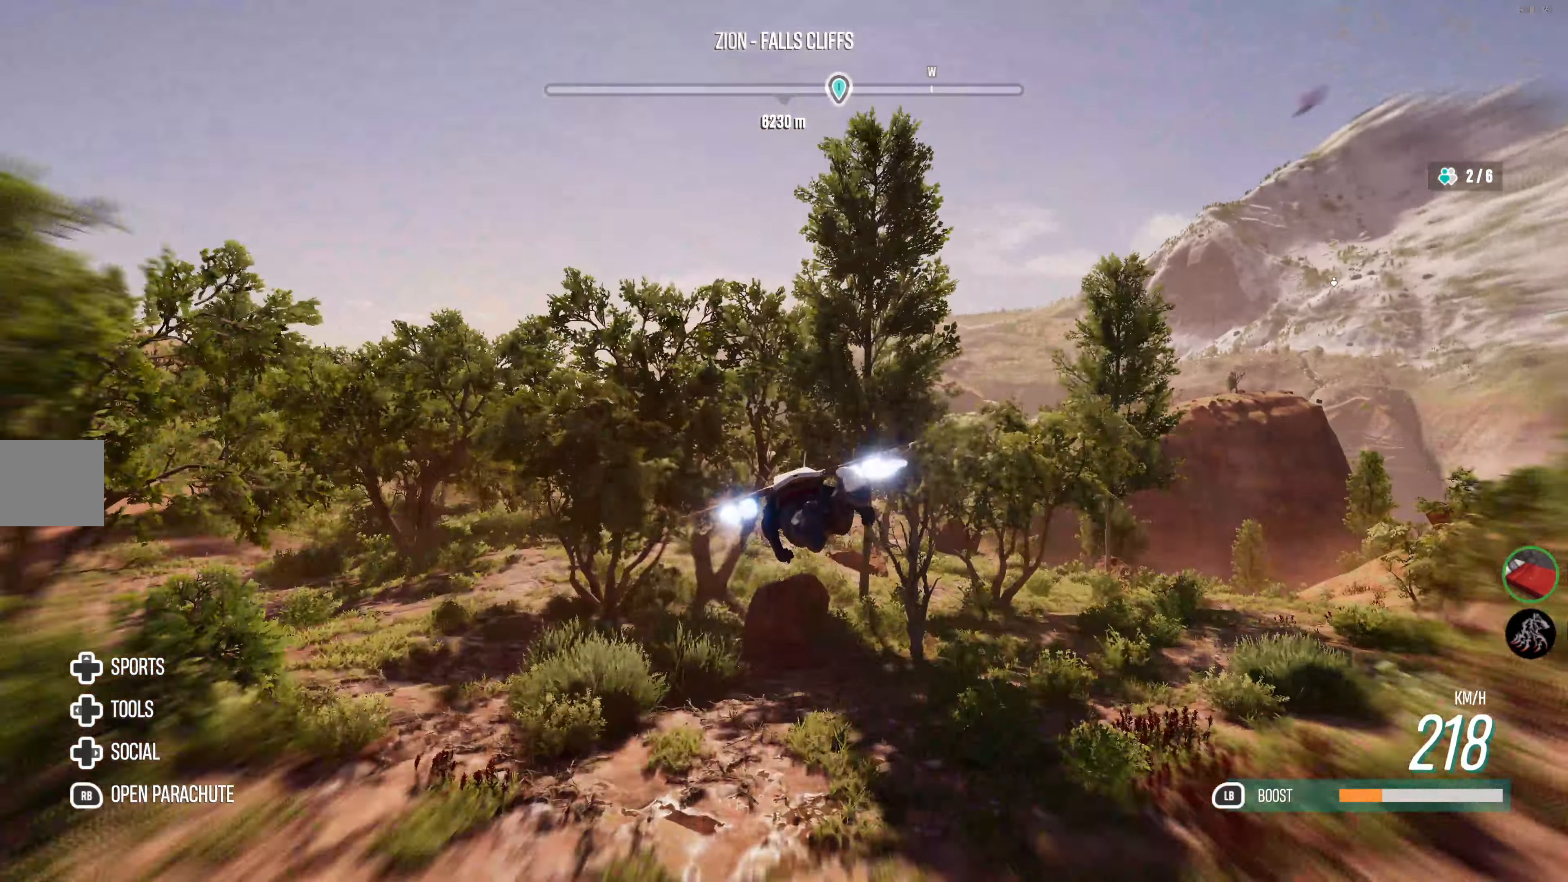
{"buttons": ["R2"], "left_stick": "right", "right_stick": "center", "events": []}
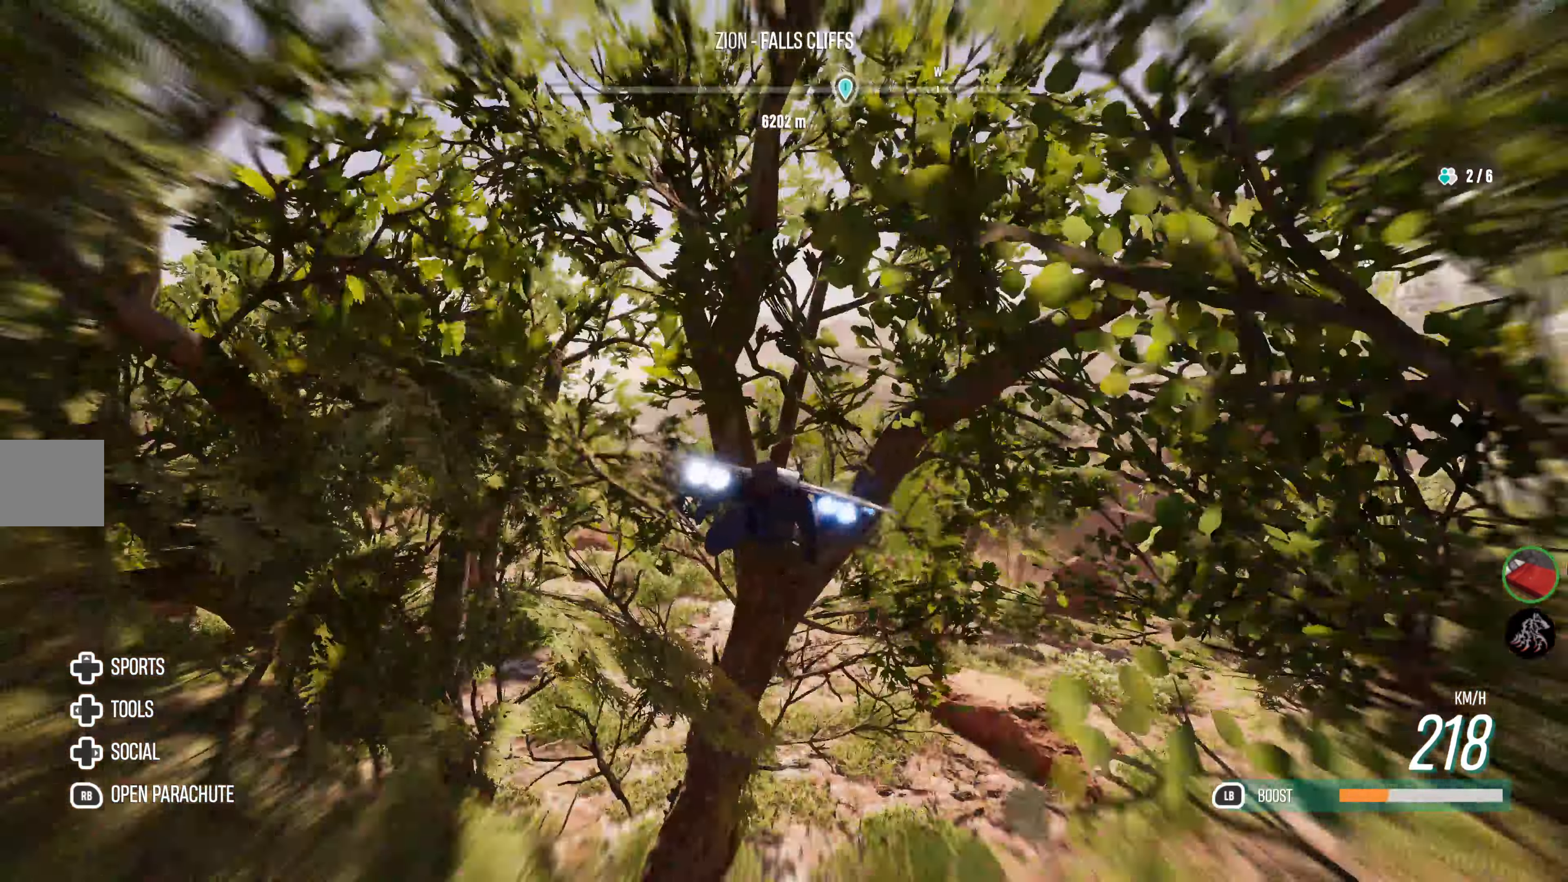
{"buttons": [], "left_stick": "center", "right_stick": "center", "events": [[17, "left_stick", "center"], [317, "R2", "up"]]}
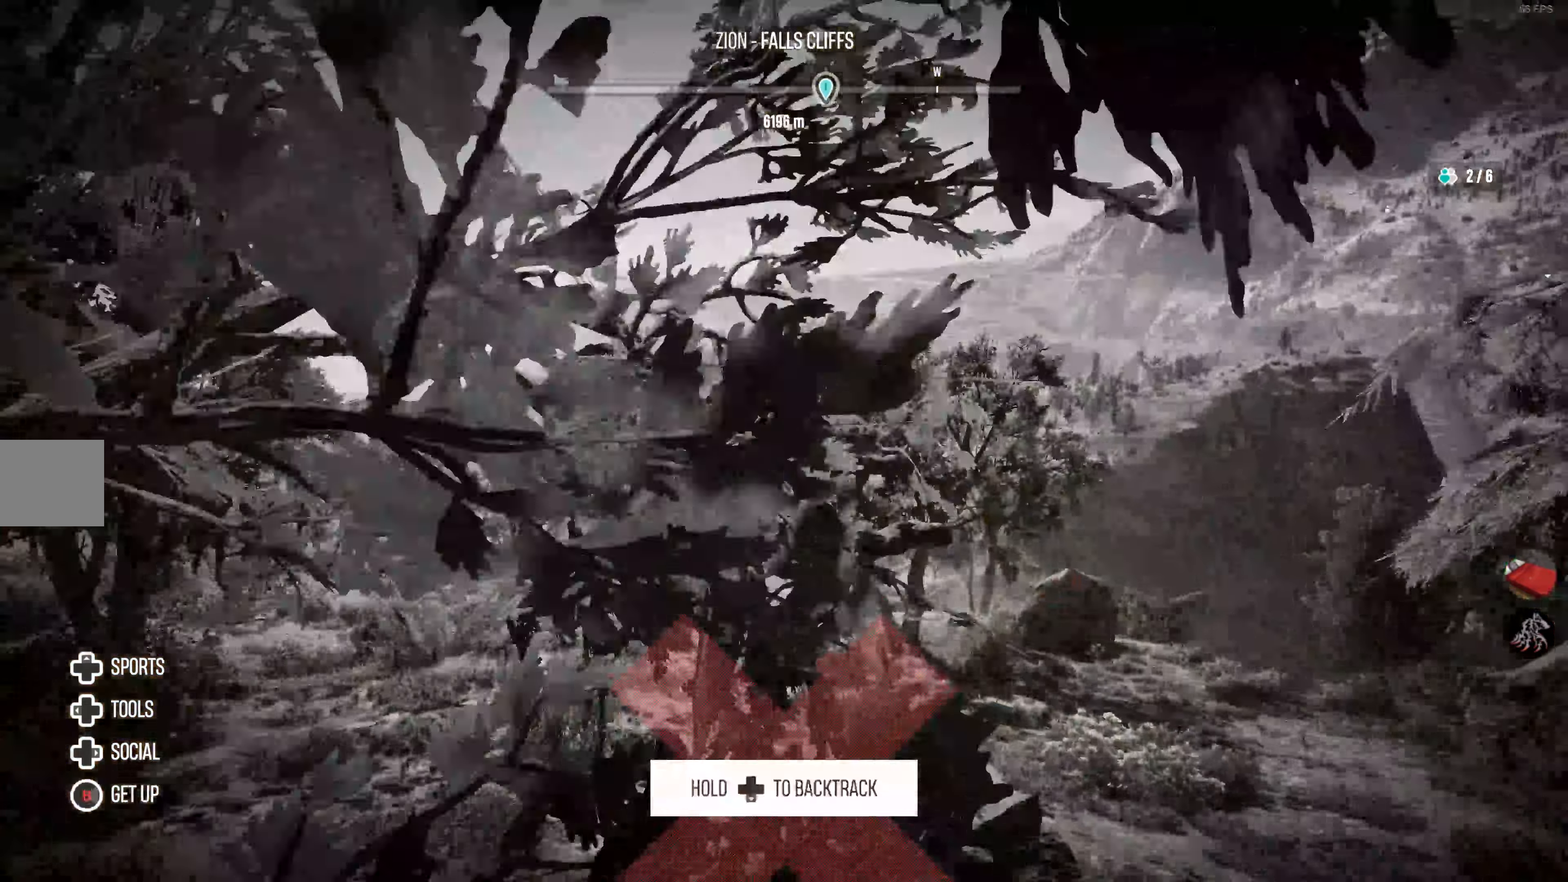
{"buttons": [], "left_stick": "center", "right_stick": "center", "events": []}
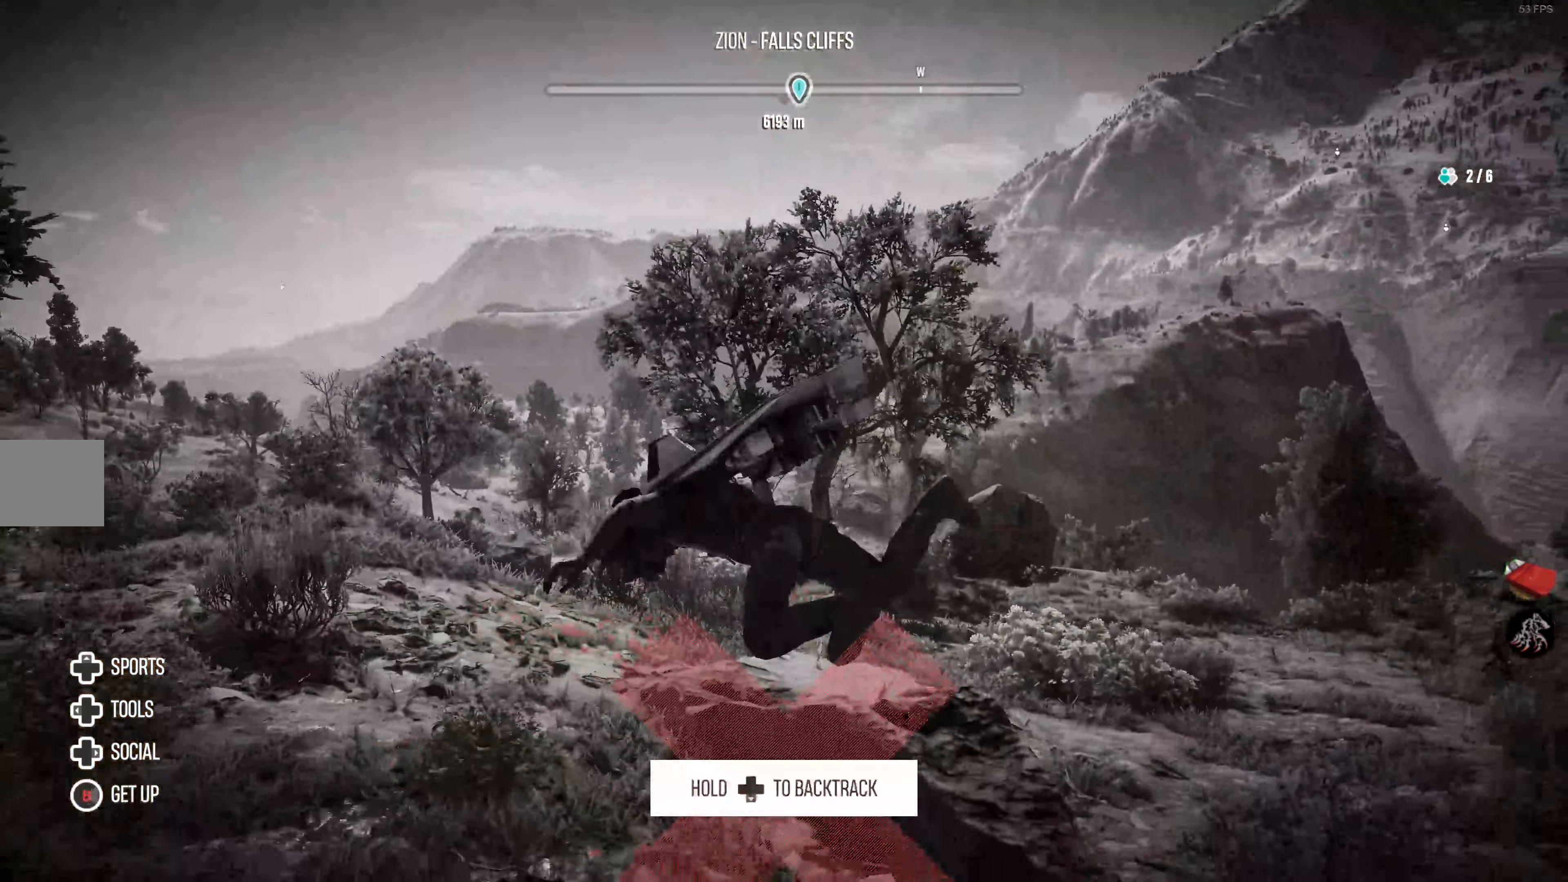
{"buttons": [], "left_stick": "center", "right_stick": "center", "events": []}
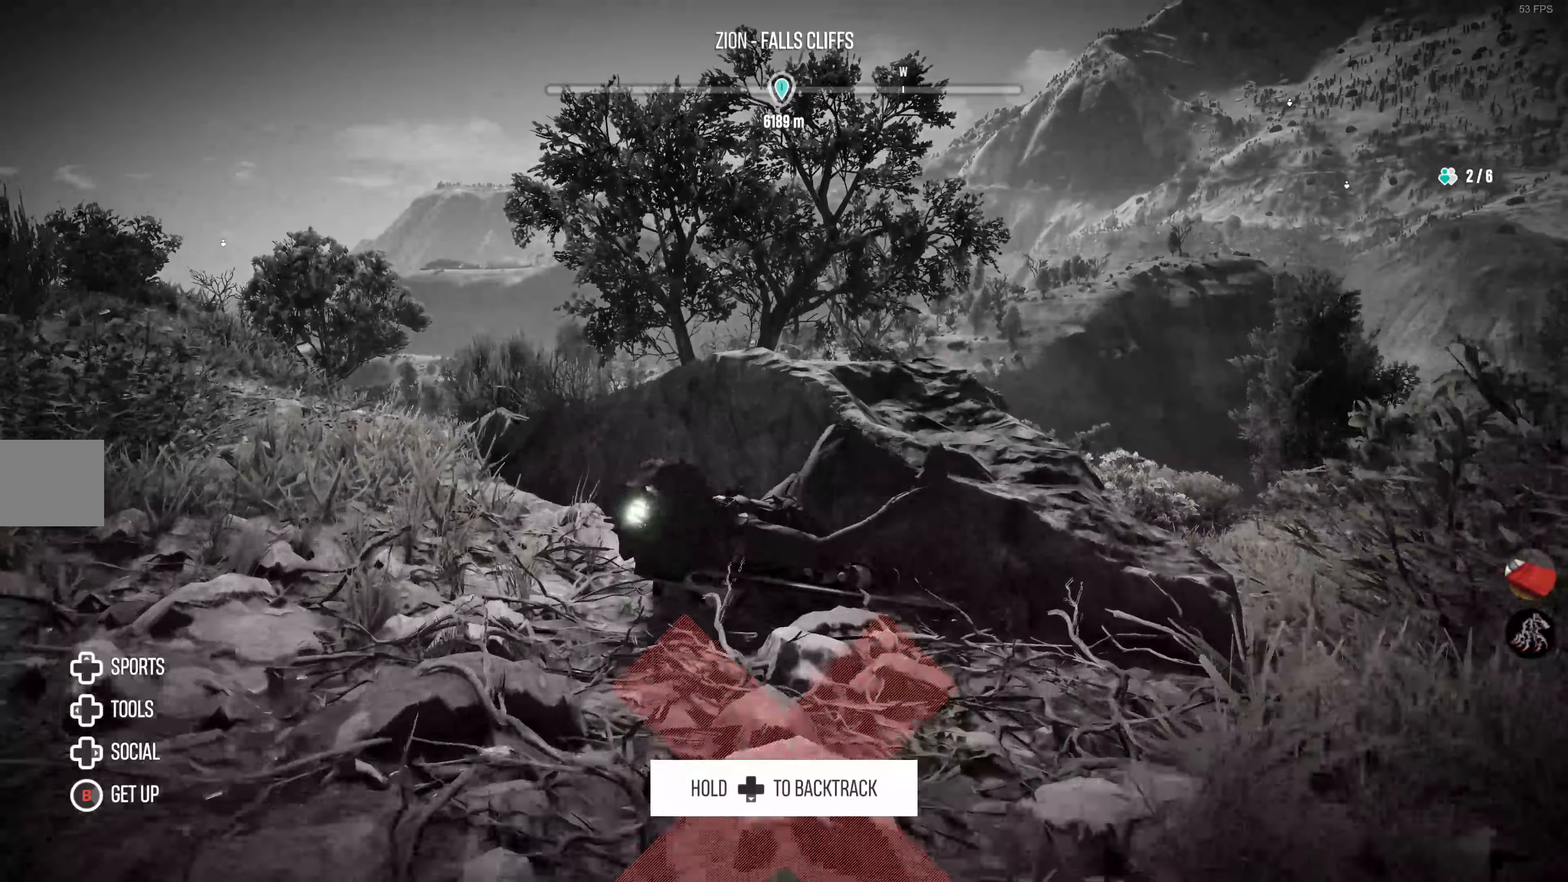
{"buttons": [], "left_stick": "center", "right_stick": "center", "events": []}
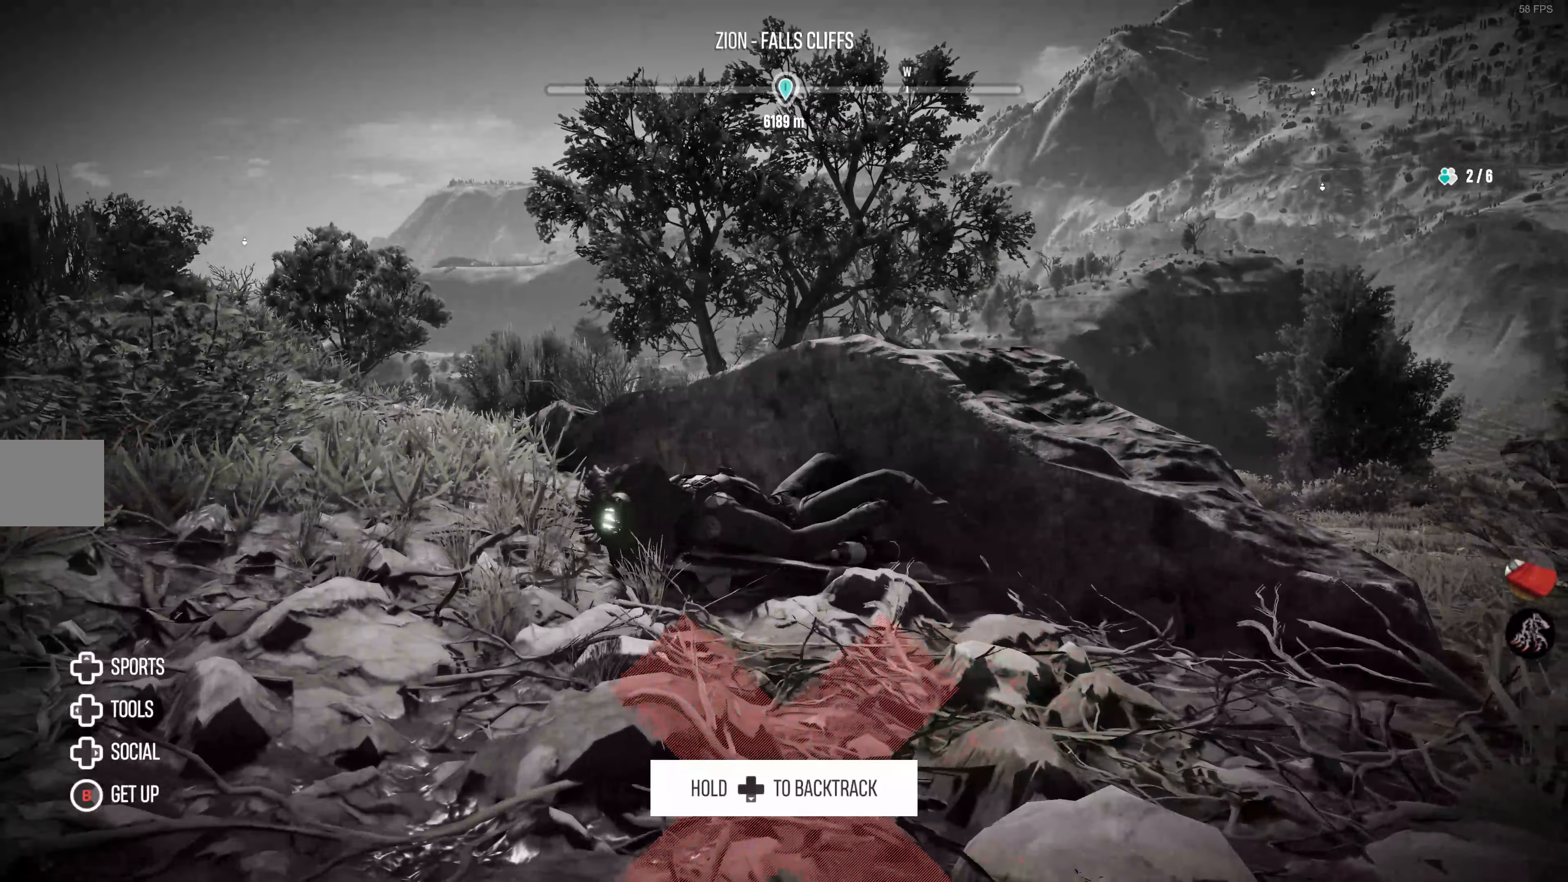
{"buttons": [], "left_stick": "center", "right_stick": "center", "events": [[134, "right_stick", "up"], [334, "right_stick", "center"]]}